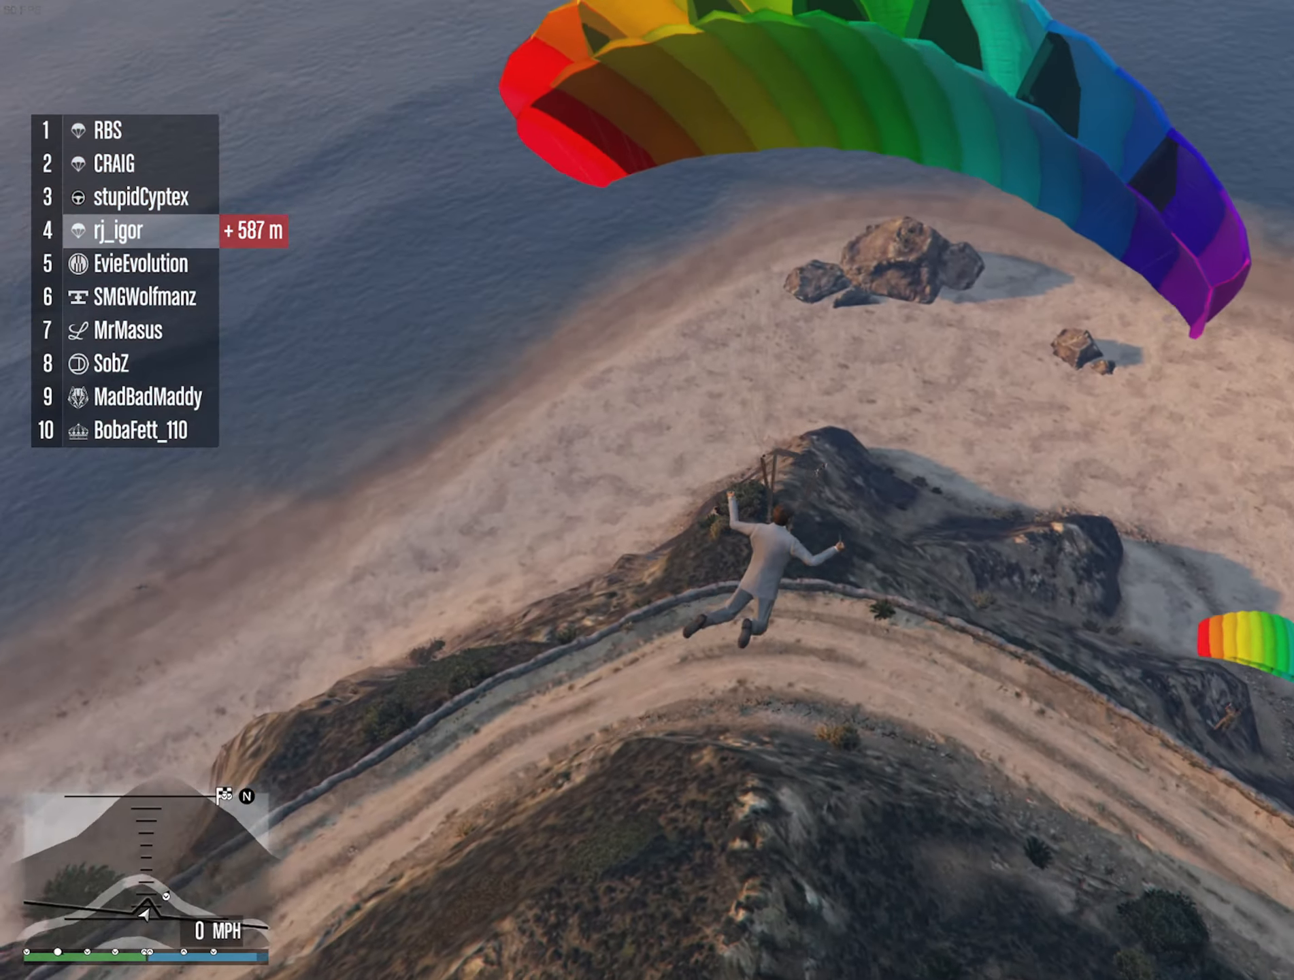
Gameplay with a controller (Xbox layout); each line is a JSON object with the inputs held at the frame after it. "events" lists button and stick changes between this image and that frame as [ms after this image, input, new state], when the widget could be followed in between. Not read: HOME.
{"buttons": ["L3"], "left_stick": "up", "right_stick": "center", "events": []}
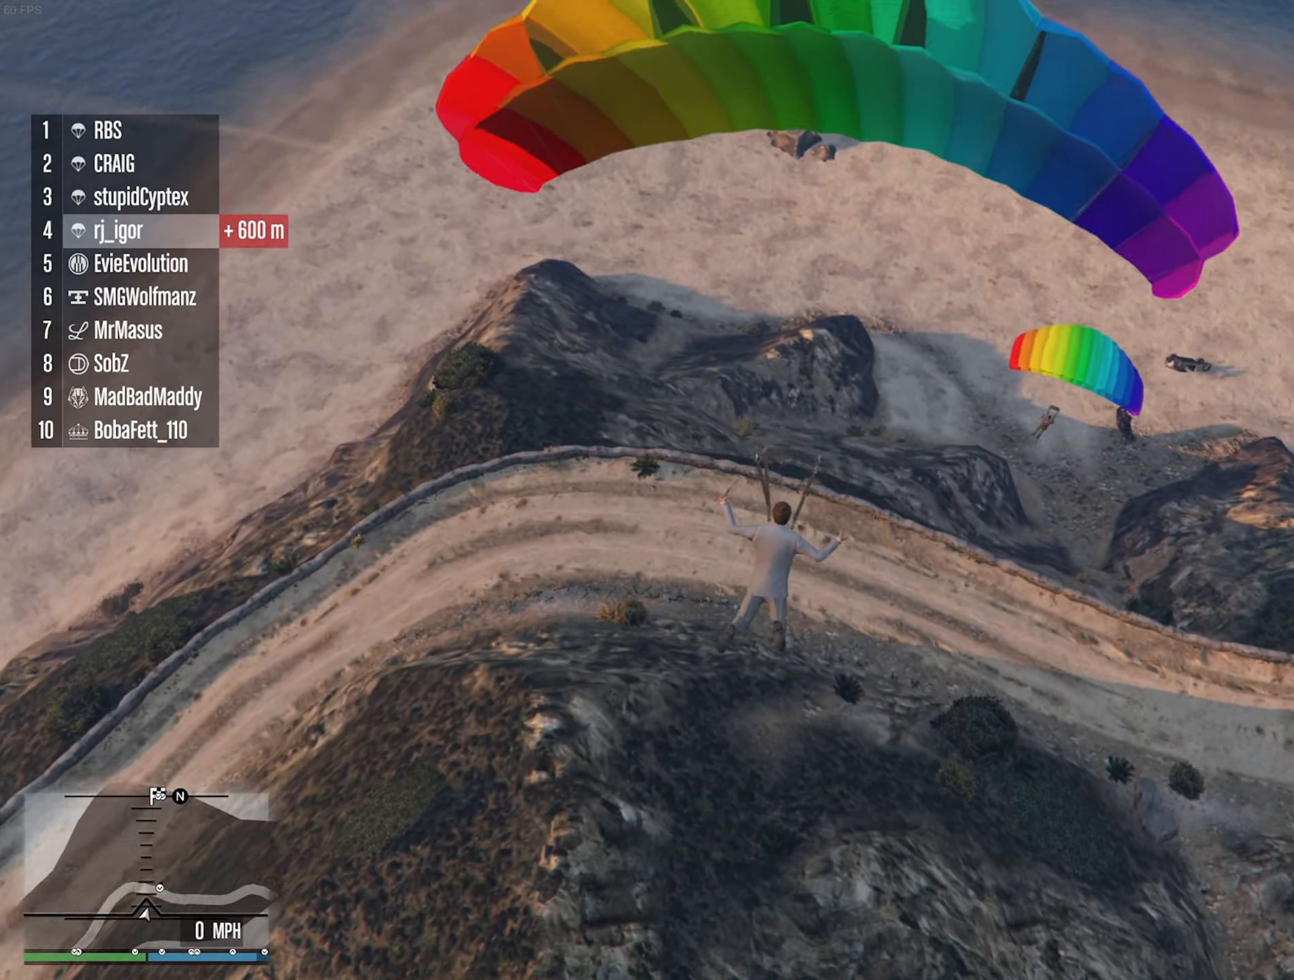
{"buttons": ["L1", "L3"], "left_stick": "down-left", "right_stick": "center", "events": [[334, "left_stick", "down-left"], [500, "L1", "down"]]}
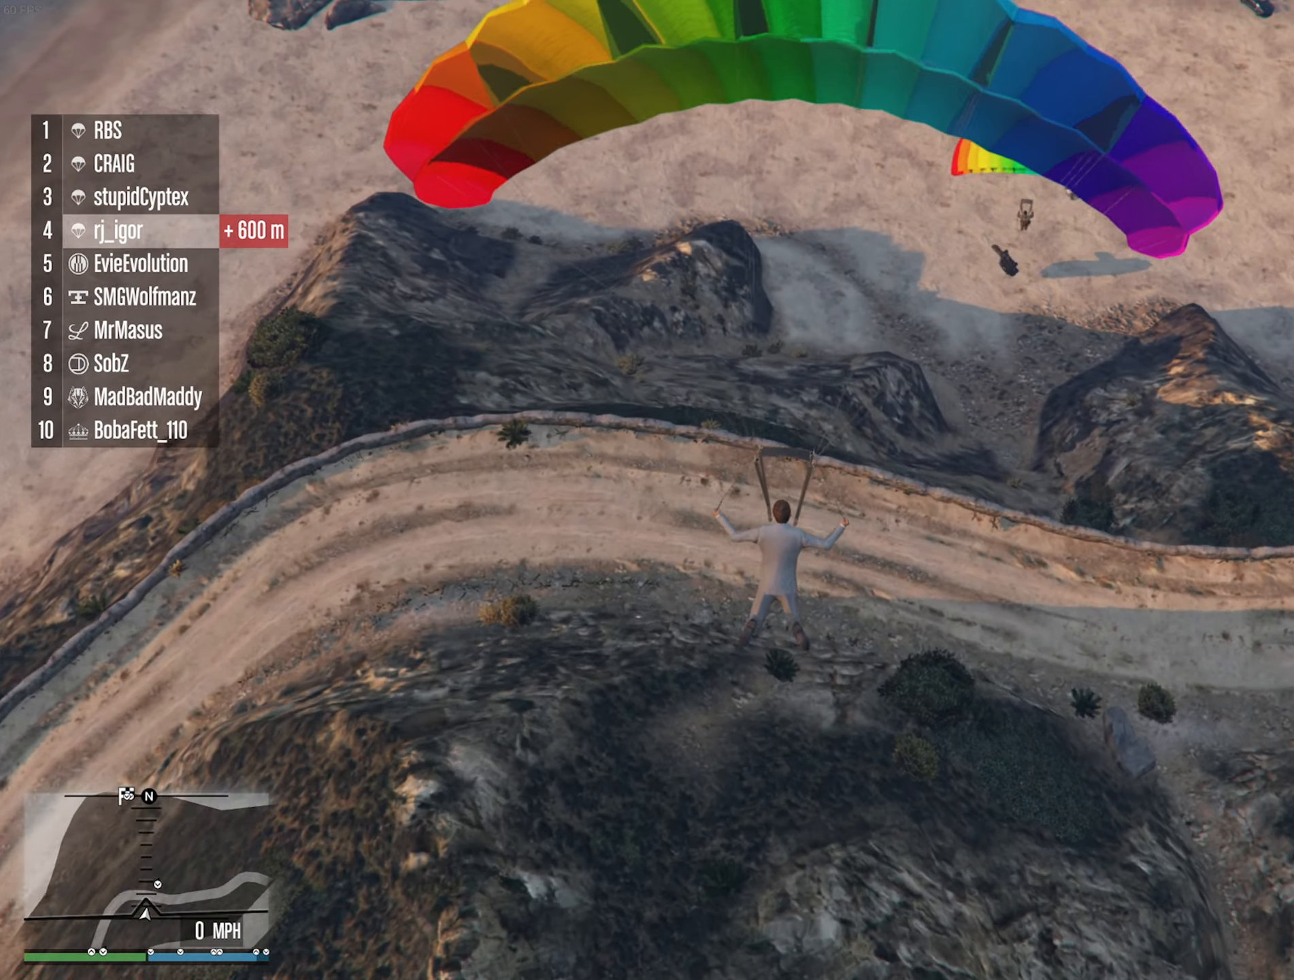
{"buttons": ["L1", "R1"], "left_stick": "down", "right_stick": "center", "events": [[34, "R1", "down"], [334, "left_stick", "down"], [417, "L3", "up"]]}
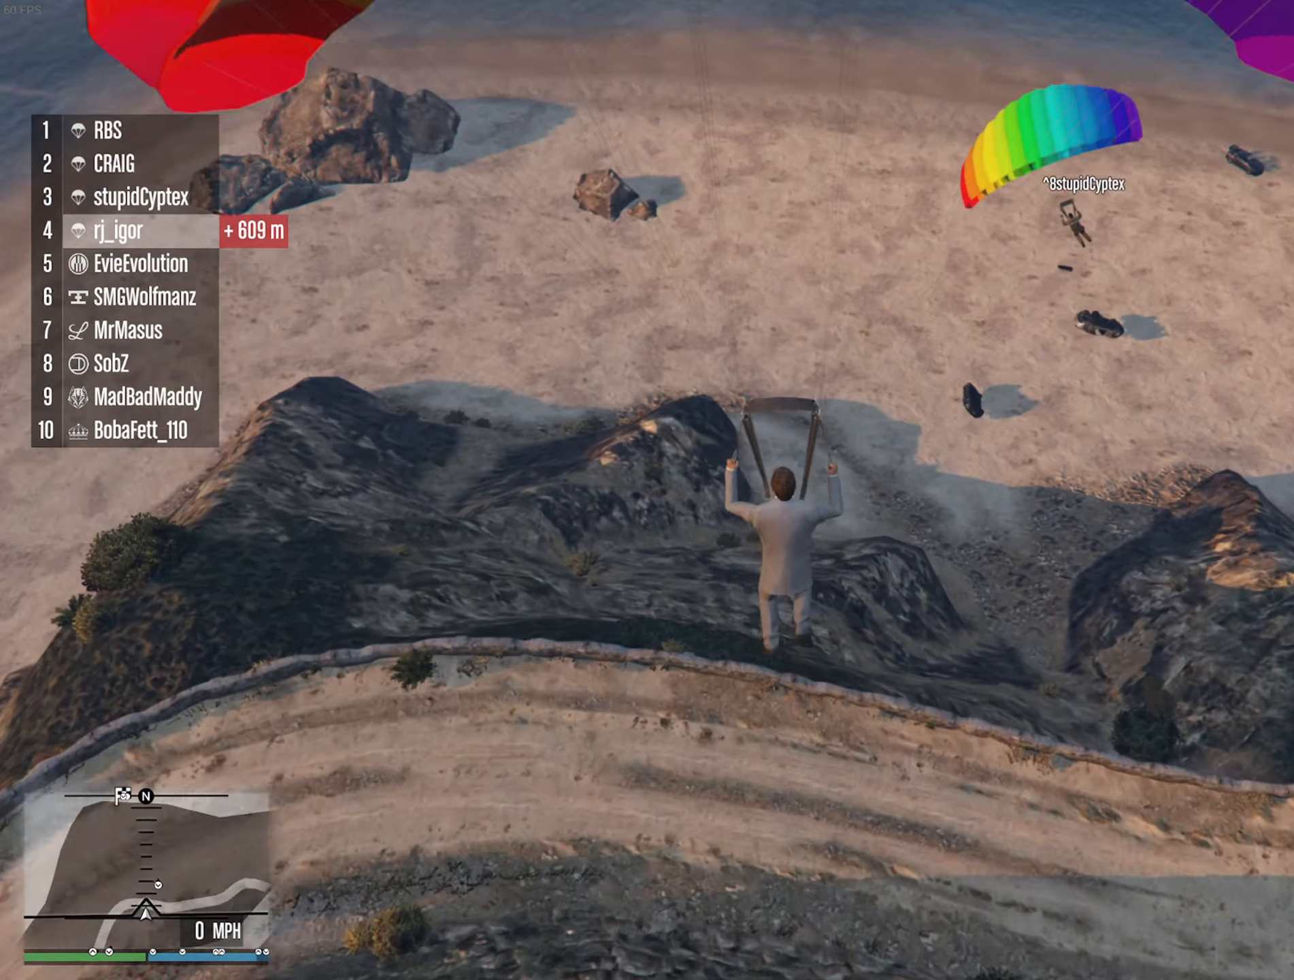
{"buttons": ["L1", "R1"], "left_stick": "down", "right_stick": "center", "events": []}
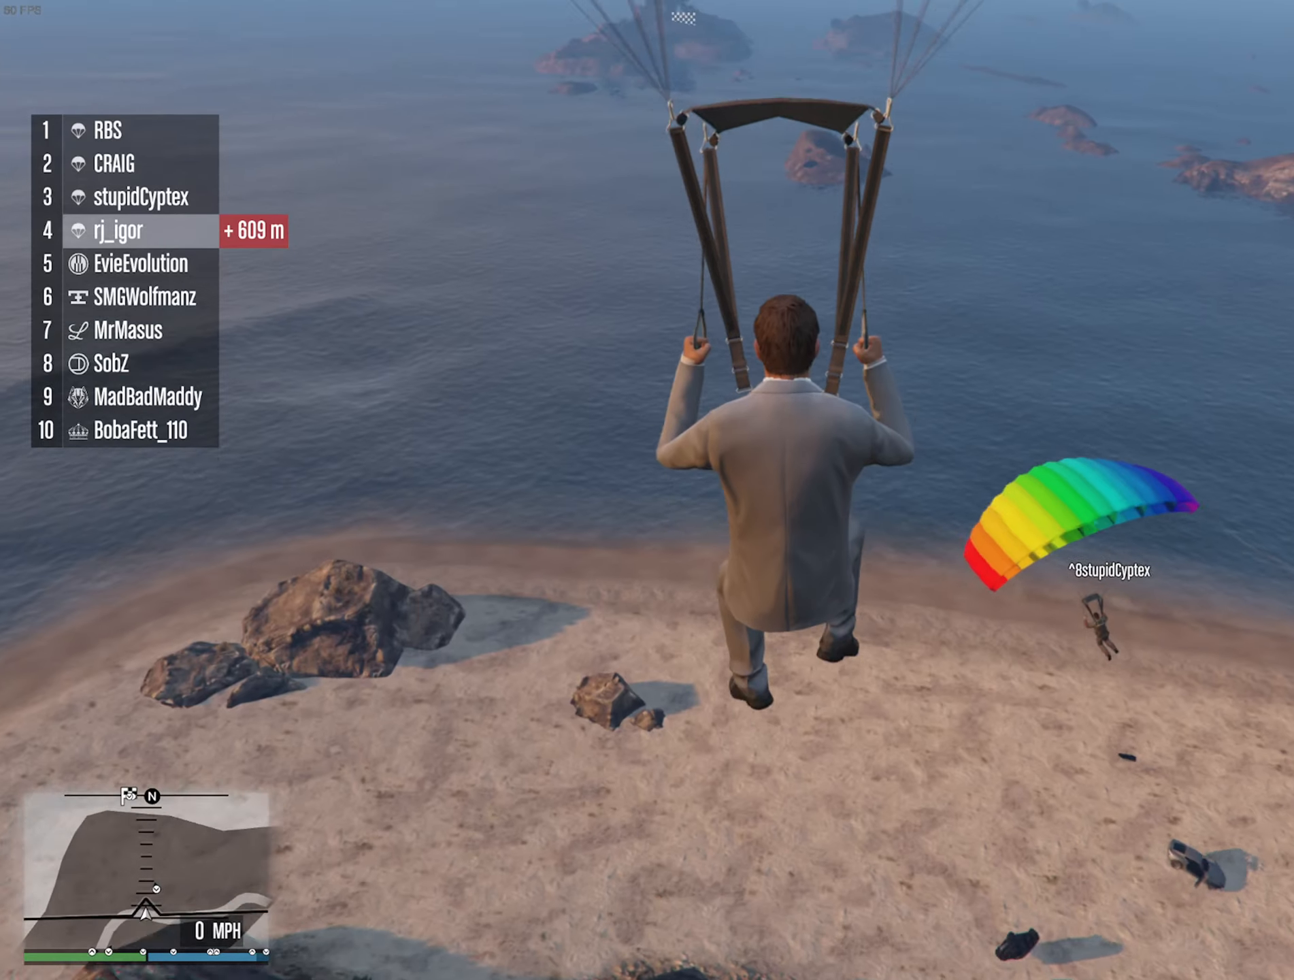
{"buttons": ["L1", "R1"], "left_stick": "down-left", "right_stick": "center", "events": [[166, "left_stick", "down-left"]]}
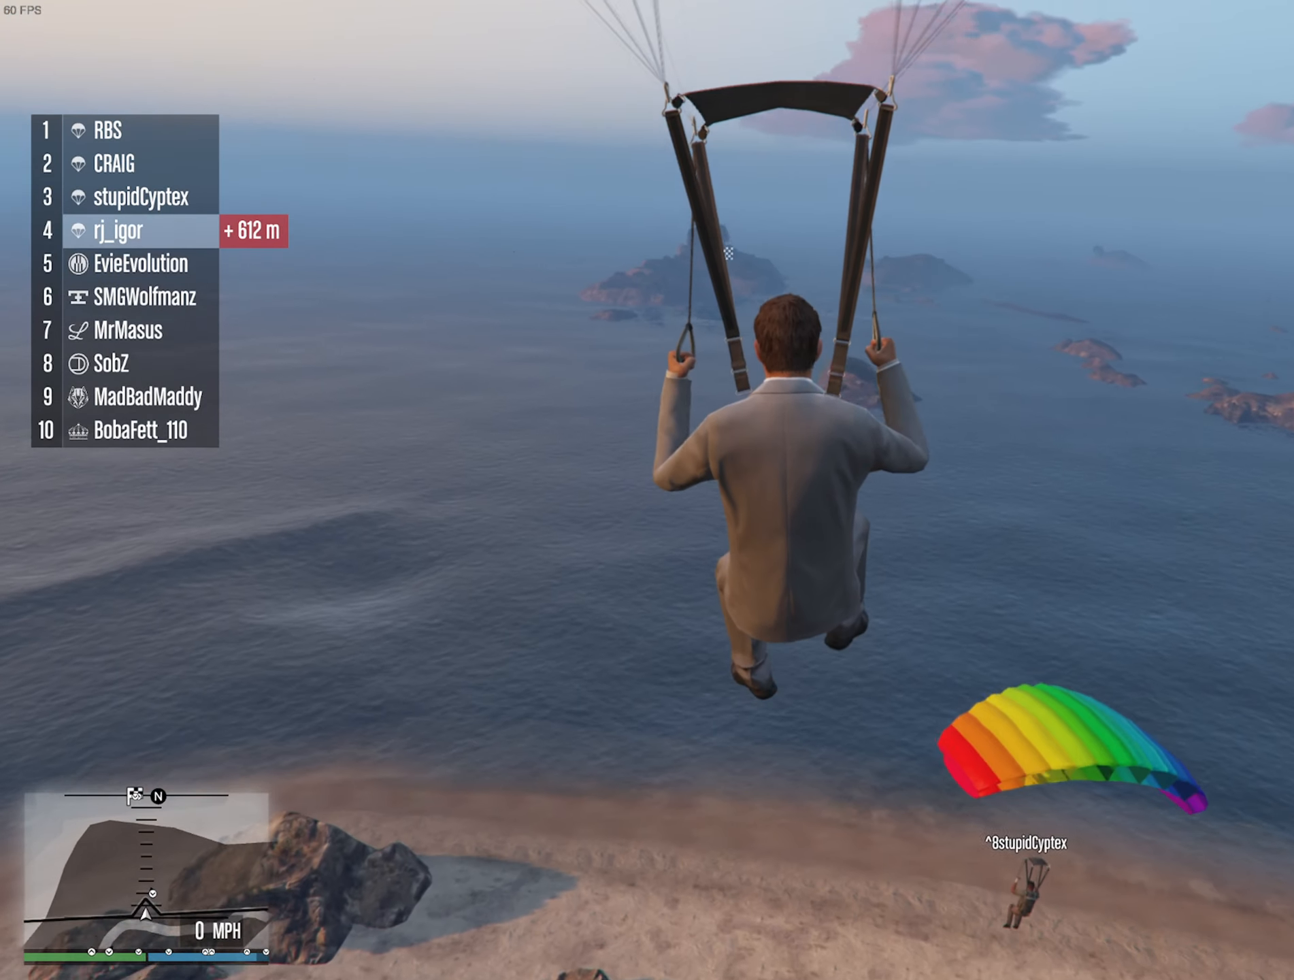
{"buttons": ["L1", "R1"], "left_stick": "down", "right_stick": "center", "events": [[166, "left_stick", "down"]]}
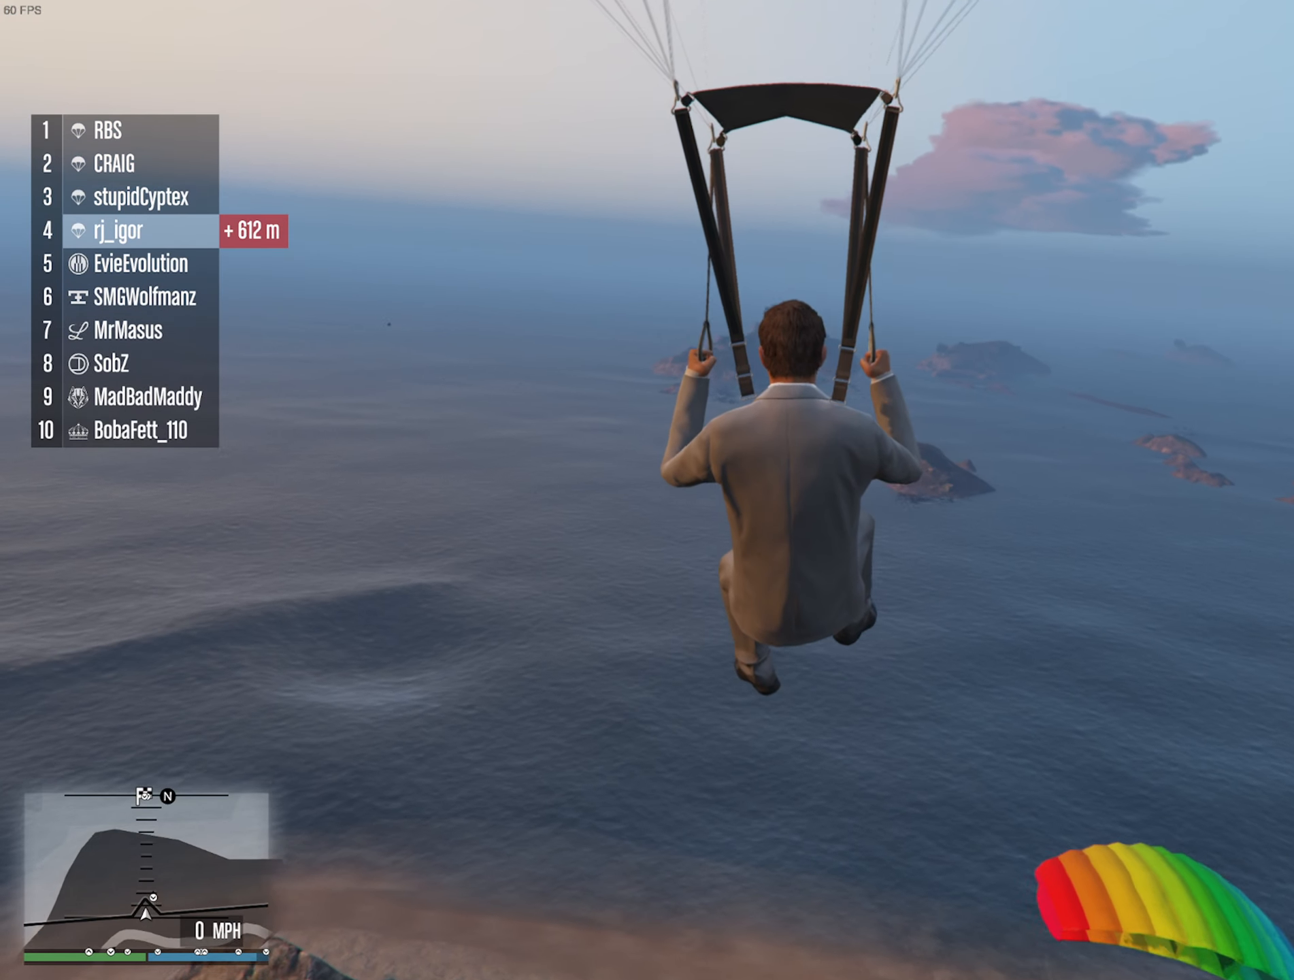
{"buttons": ["L1", "R1"], "left_stick": "down", "right_stick": "center", "events": []}
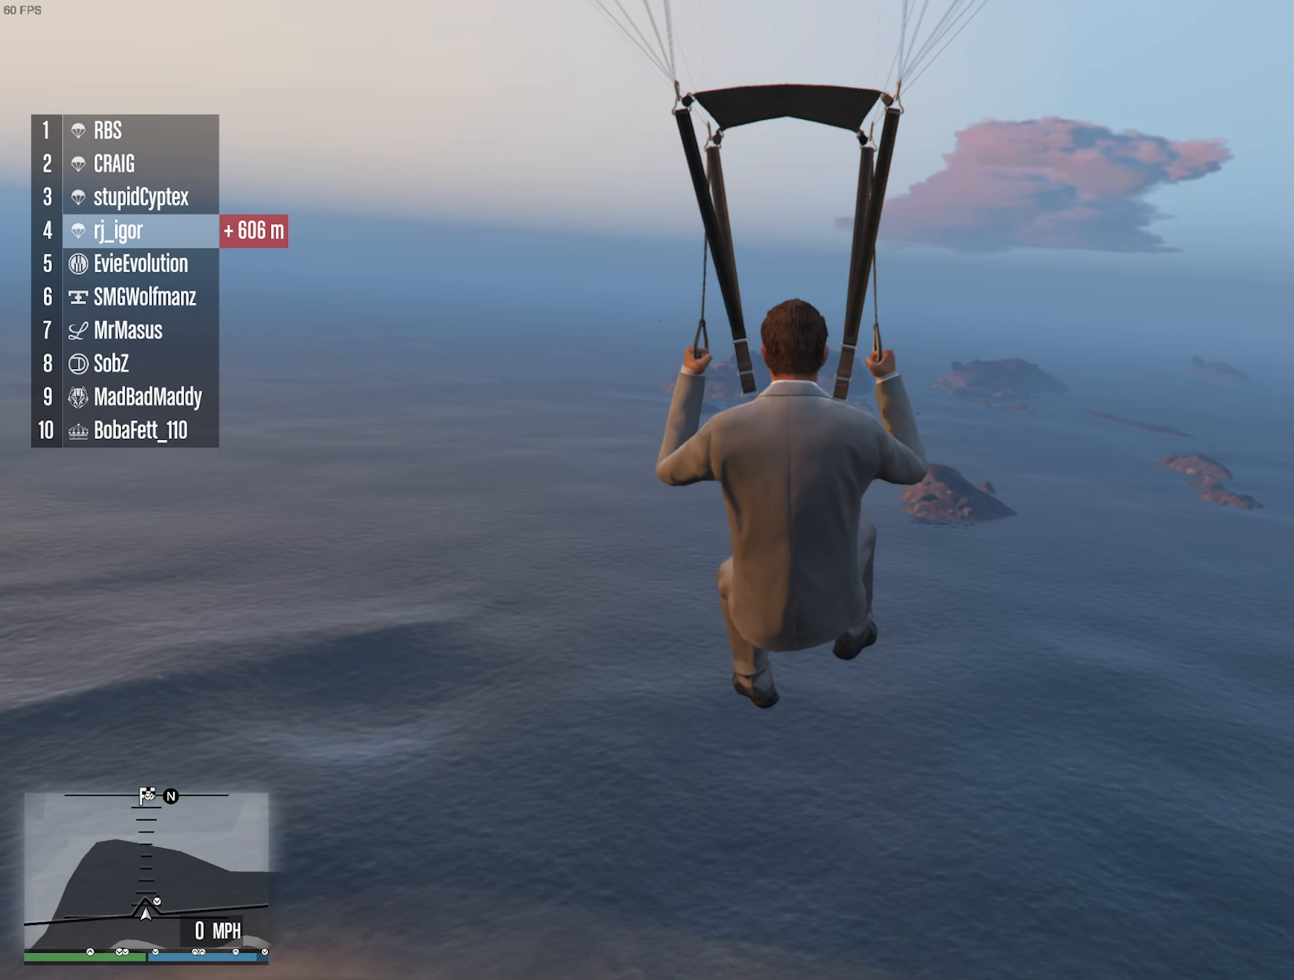
{"buttons": ["L1", "R1"], "left_stick": "down", "right_stick": "center", "events": []}
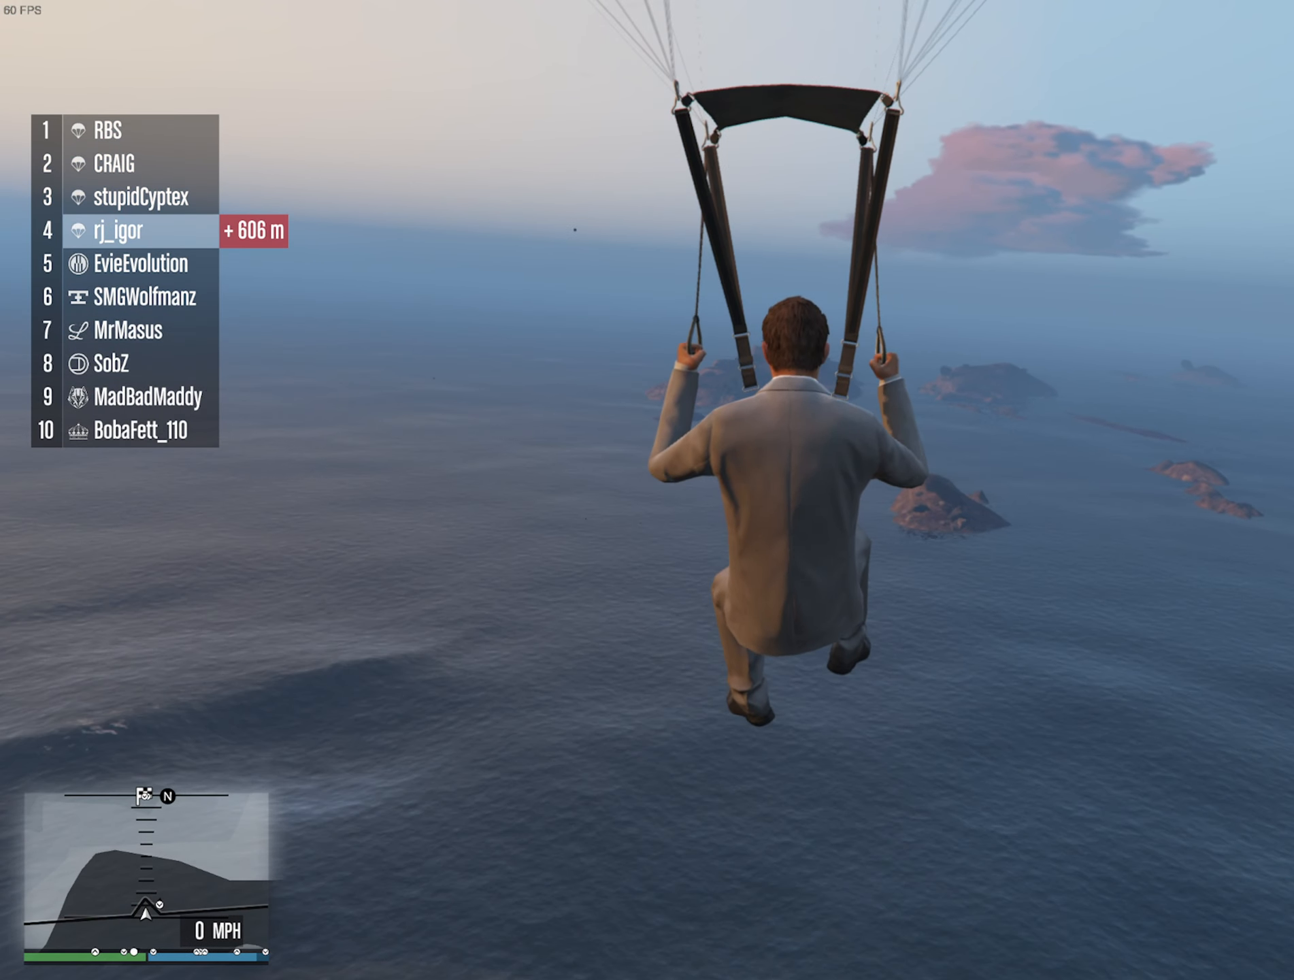
{"buttons": ["L1", "R1"], "left_stick": "down", "right_stick": "center", "events": []}
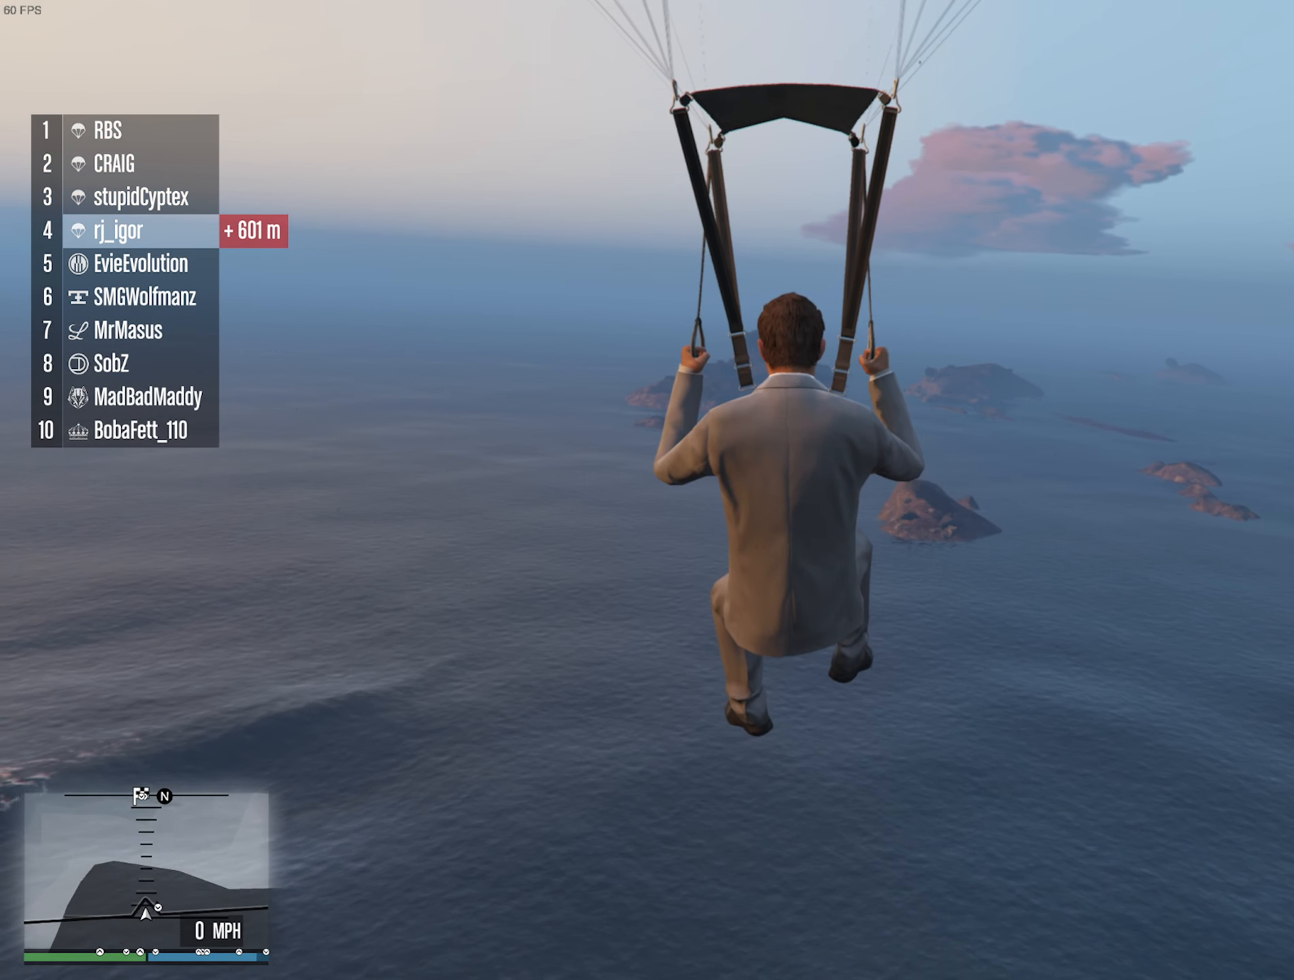
{"buttons": ["L1", "R1"], "left_stick": "down", "right_stick": "center", "events": []}
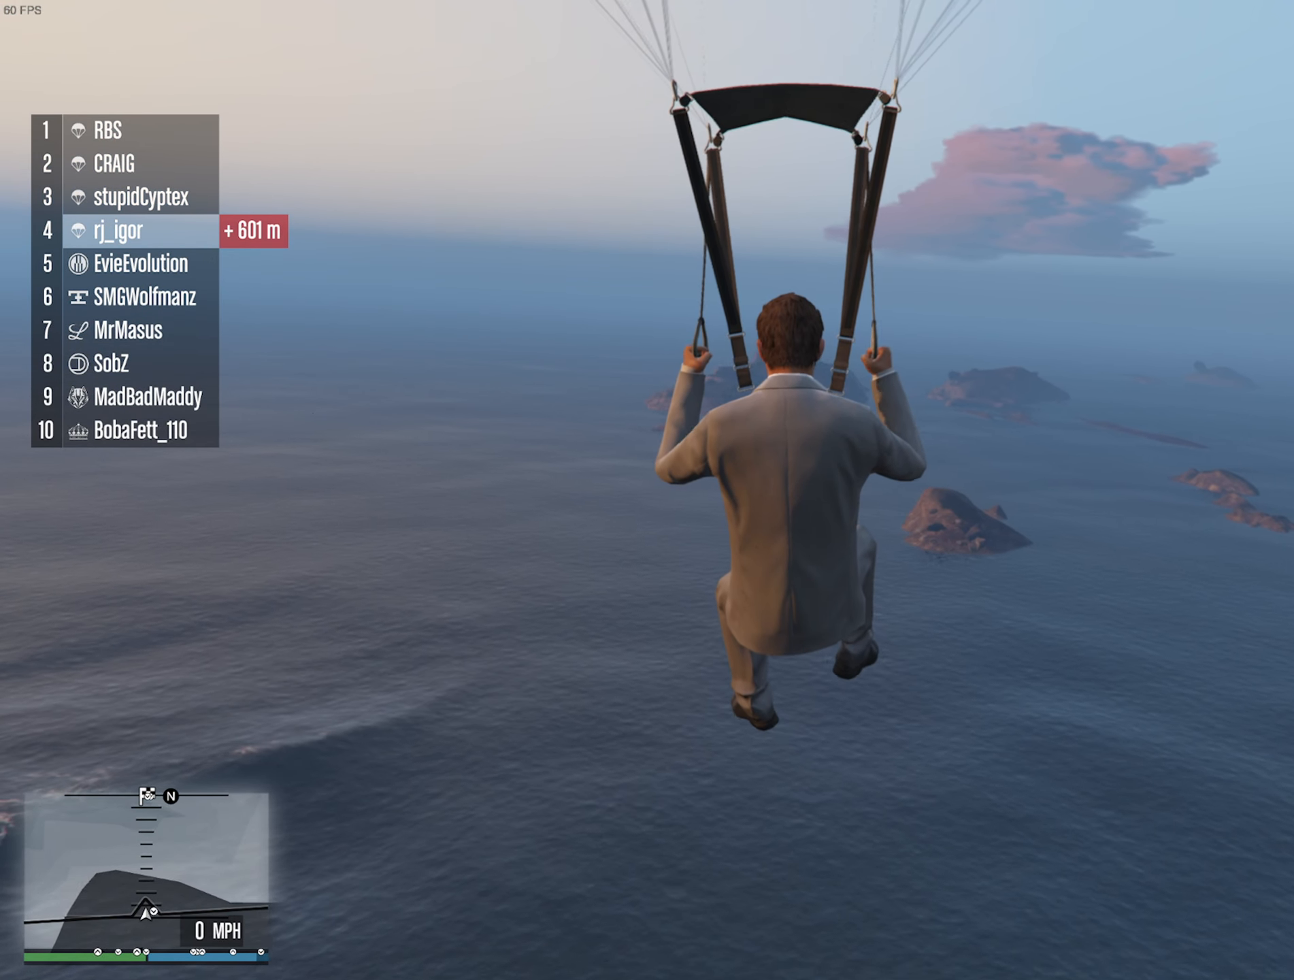
{"buttons": ["L1", "R1"], "left_stick": "down", "right_stick": "center", "events": []}
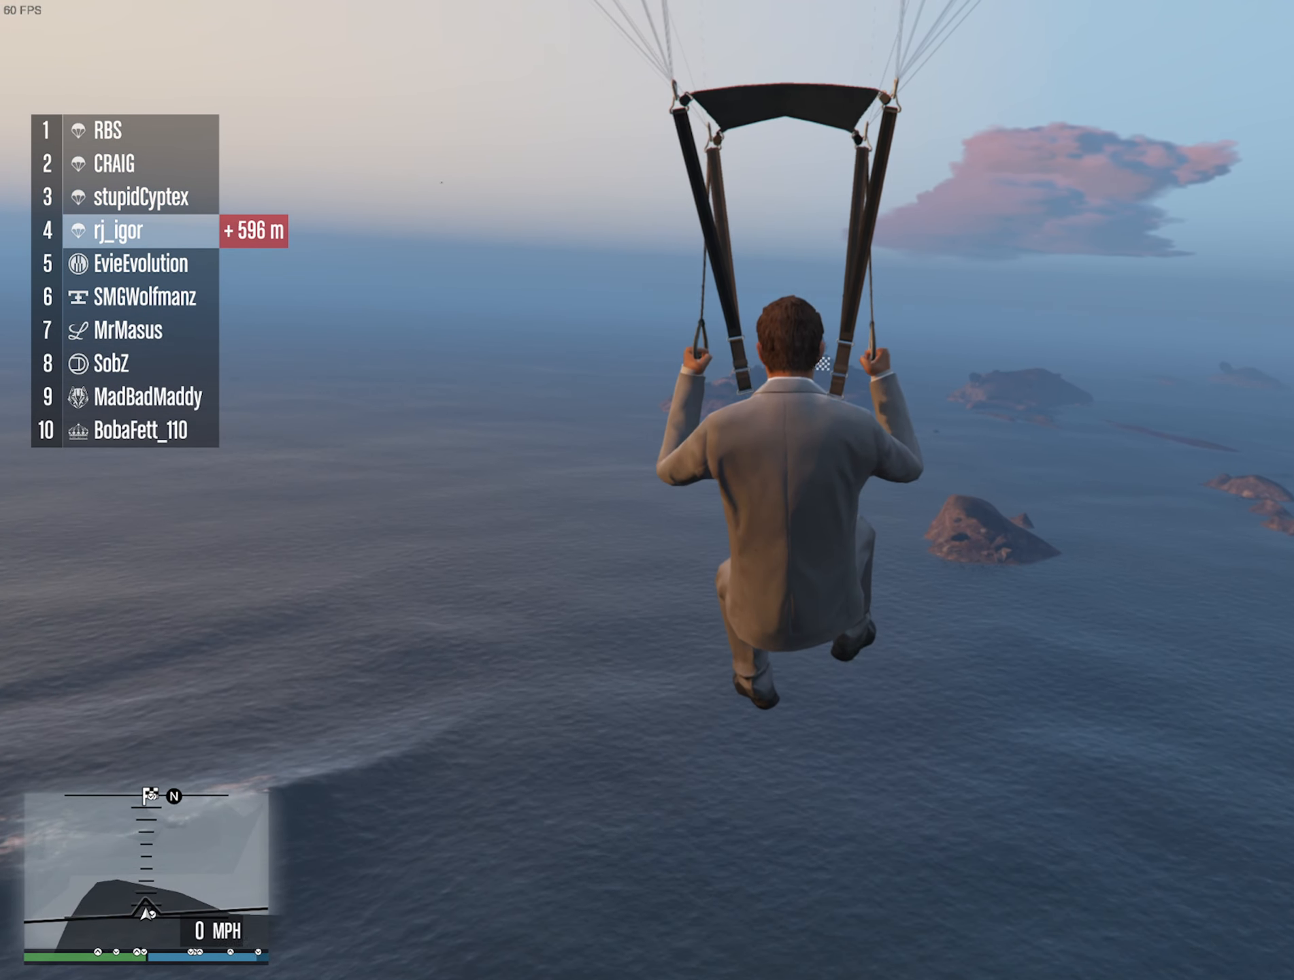
{"buttons": ["L1", "R1"], "left_stick": "down", "right_stick": "center", "events": []}
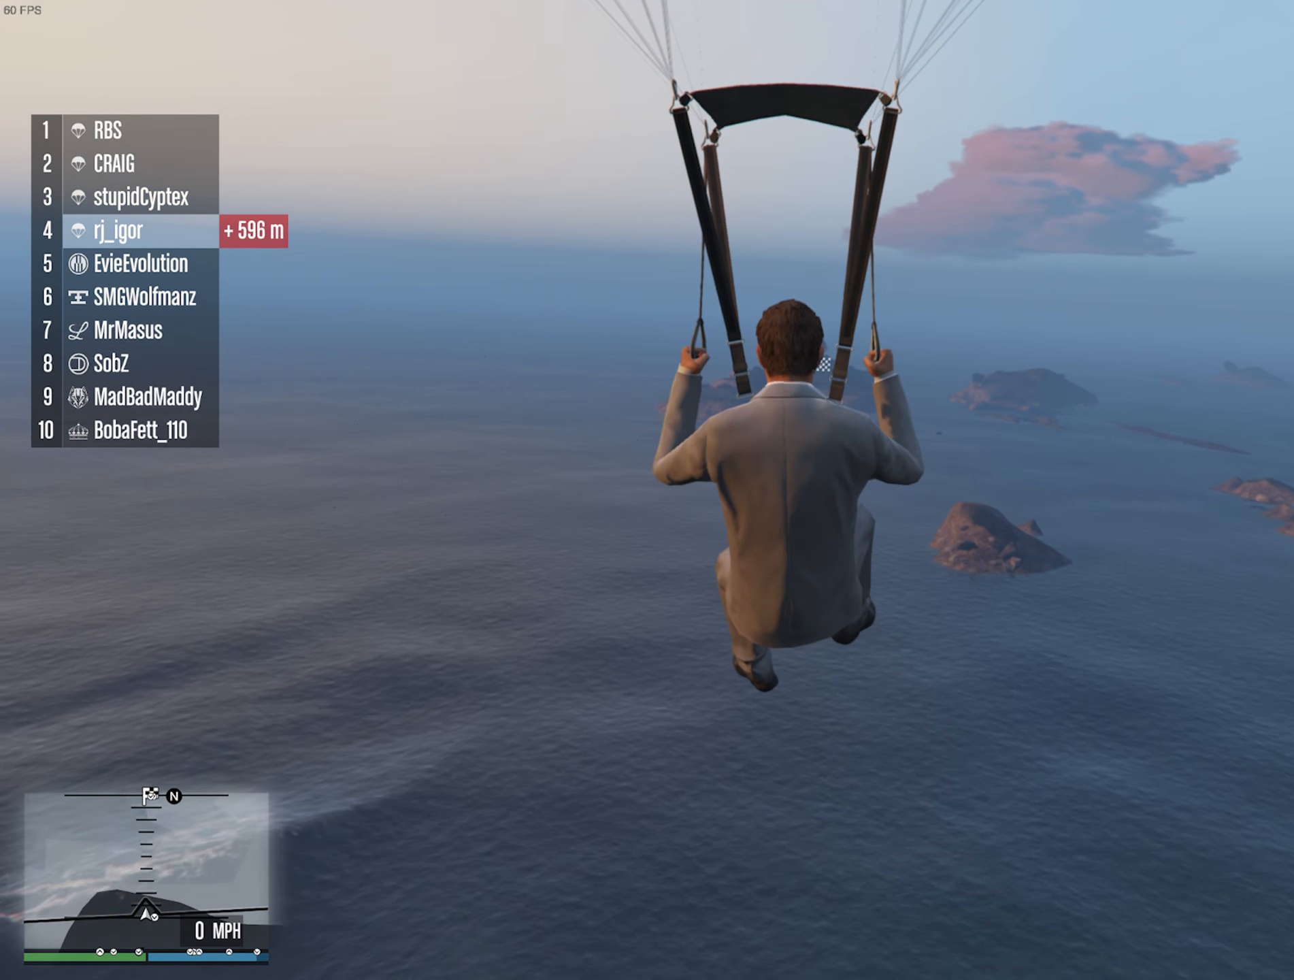
{"buttons": ["L1", "R1"], "left_stick": "down", "right_stick": "center", "events": []}
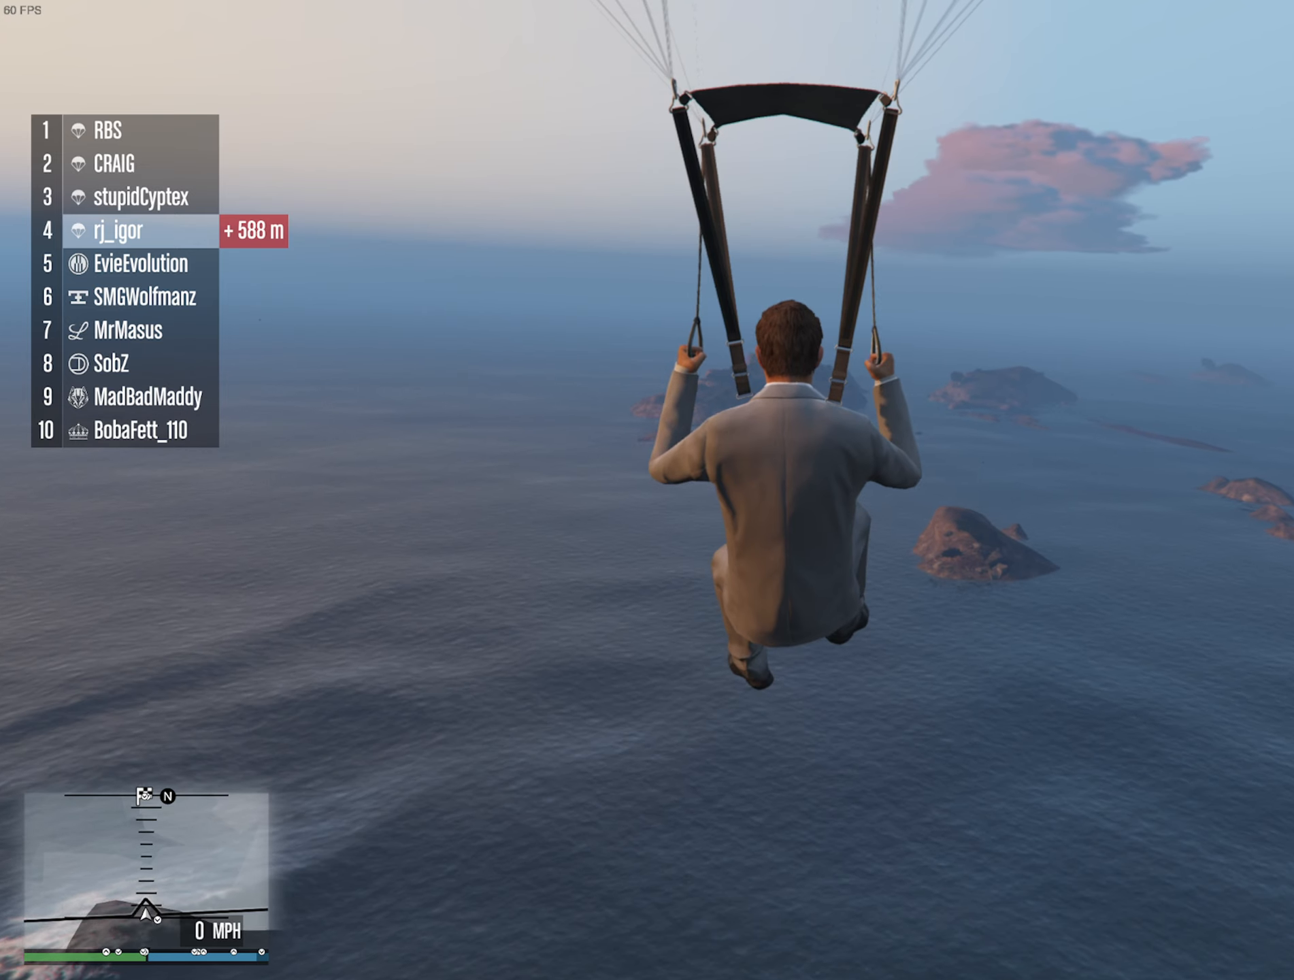
{"buttons": ["L1", "R1"], "left_stick": "down", "right_stick": "center", "events": []}
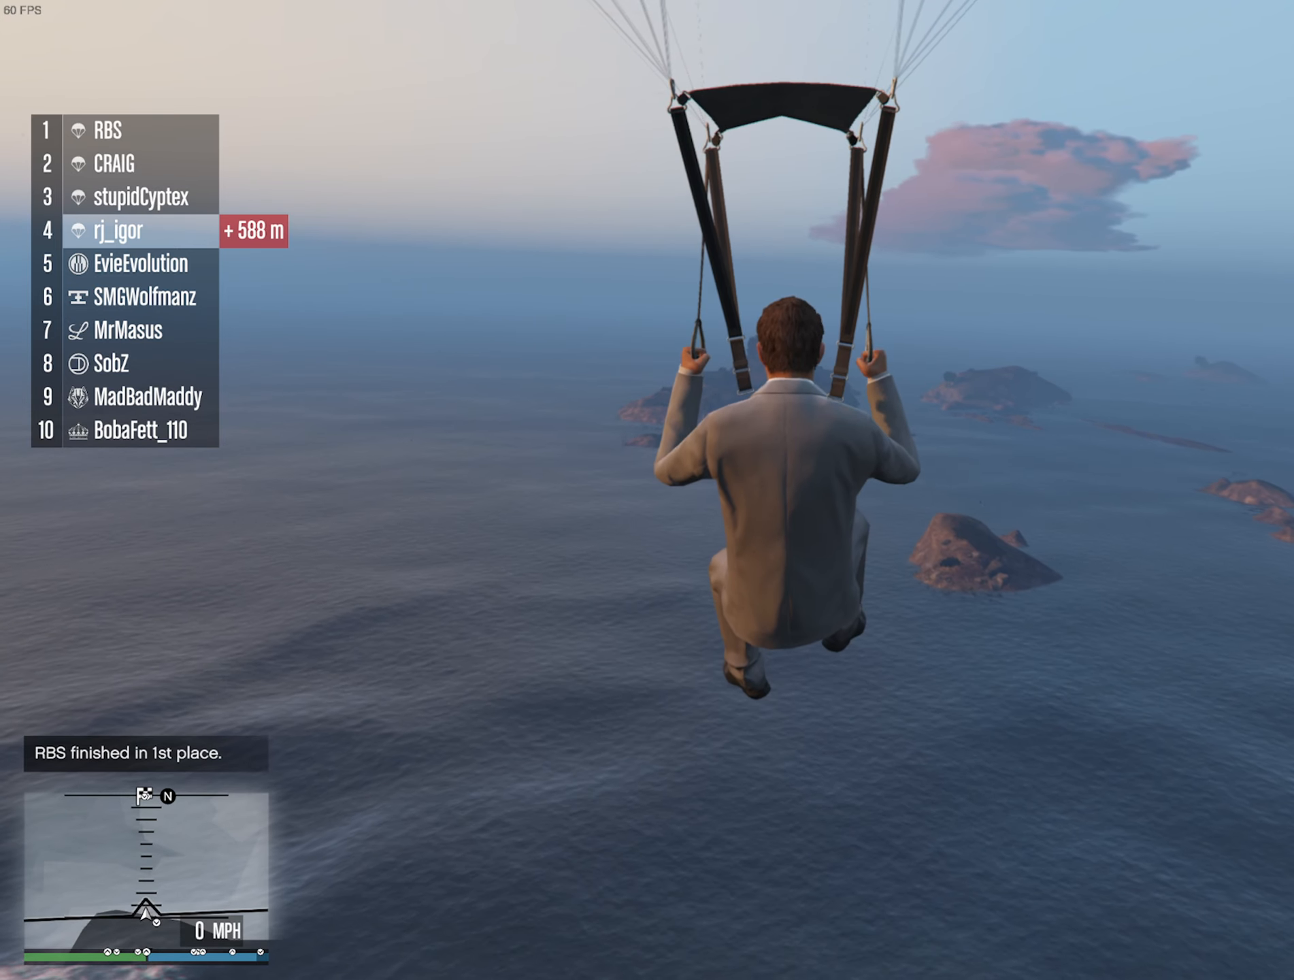
{"buttons": ["L1", "R1"], "left_stick": "down", "right_stick": "center", "events": []}
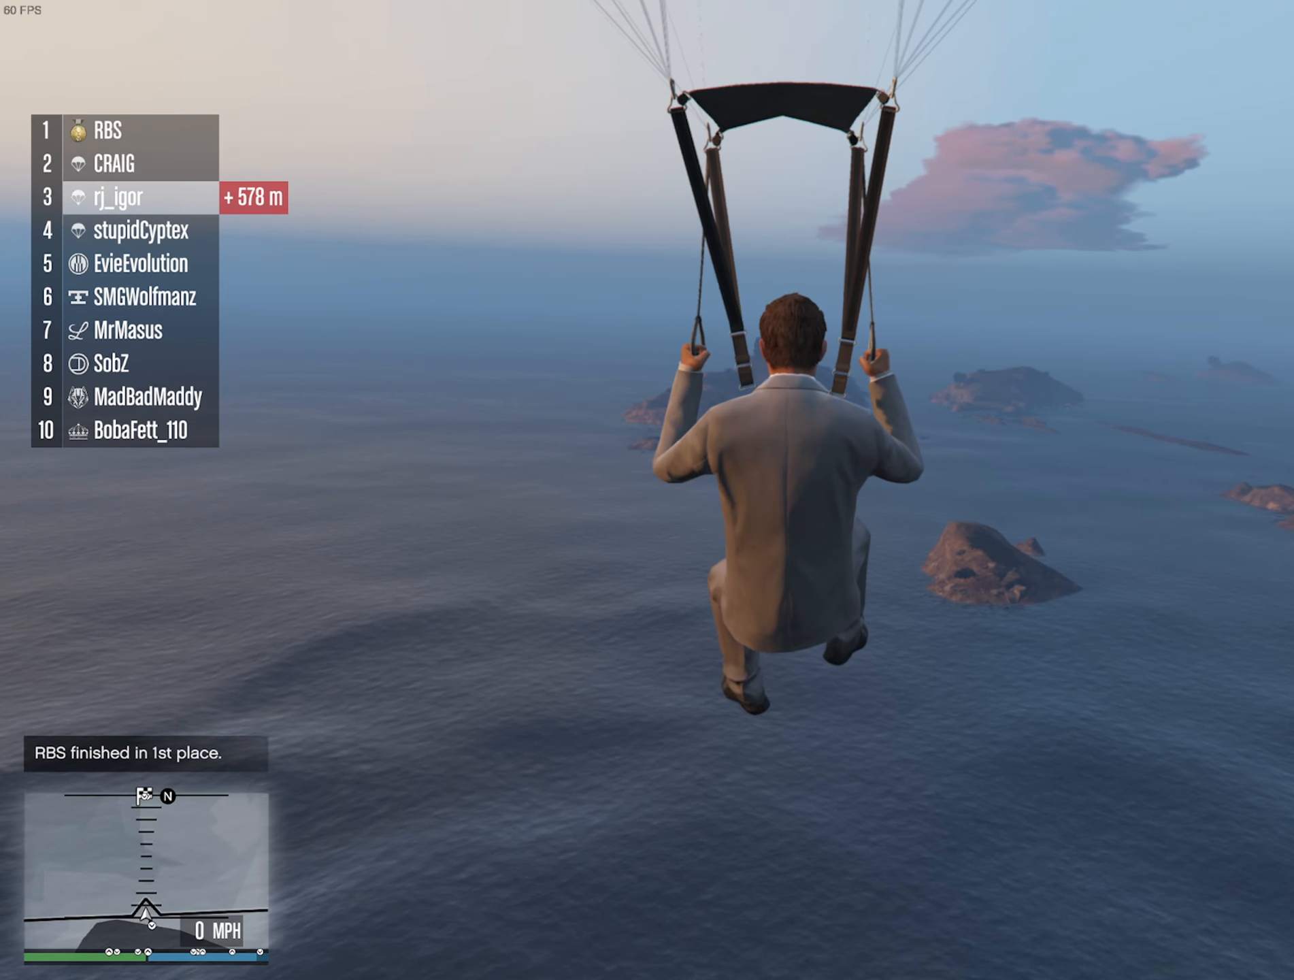
{"buttons": ["L1", "R1"], "left_stick": "down", "right_stick": "center", "events": []}
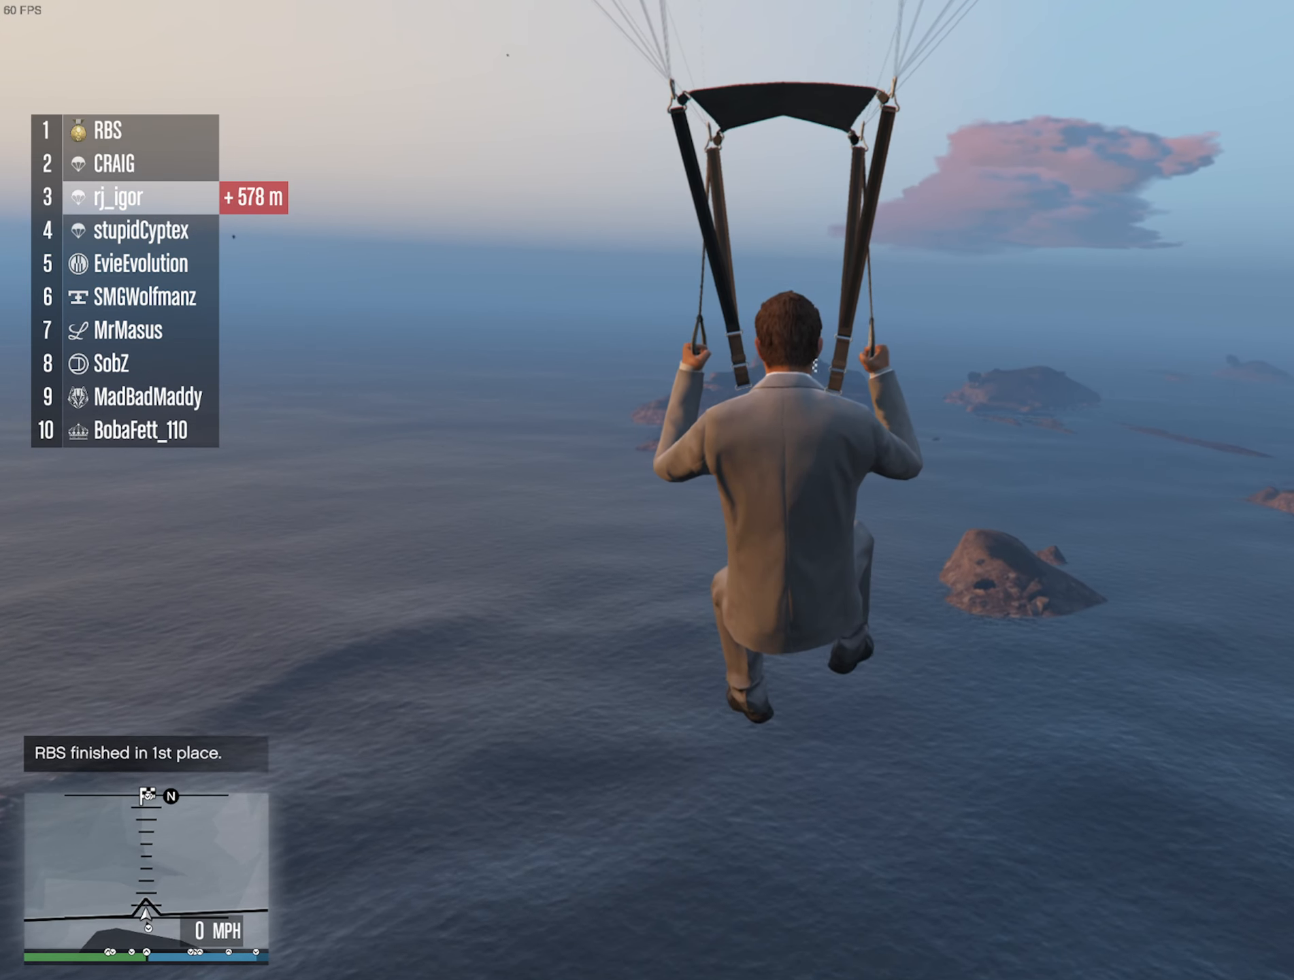
{"buttons": ["L1", "R1"], "left_stick": "down", "right_stick": "center", "events": []}
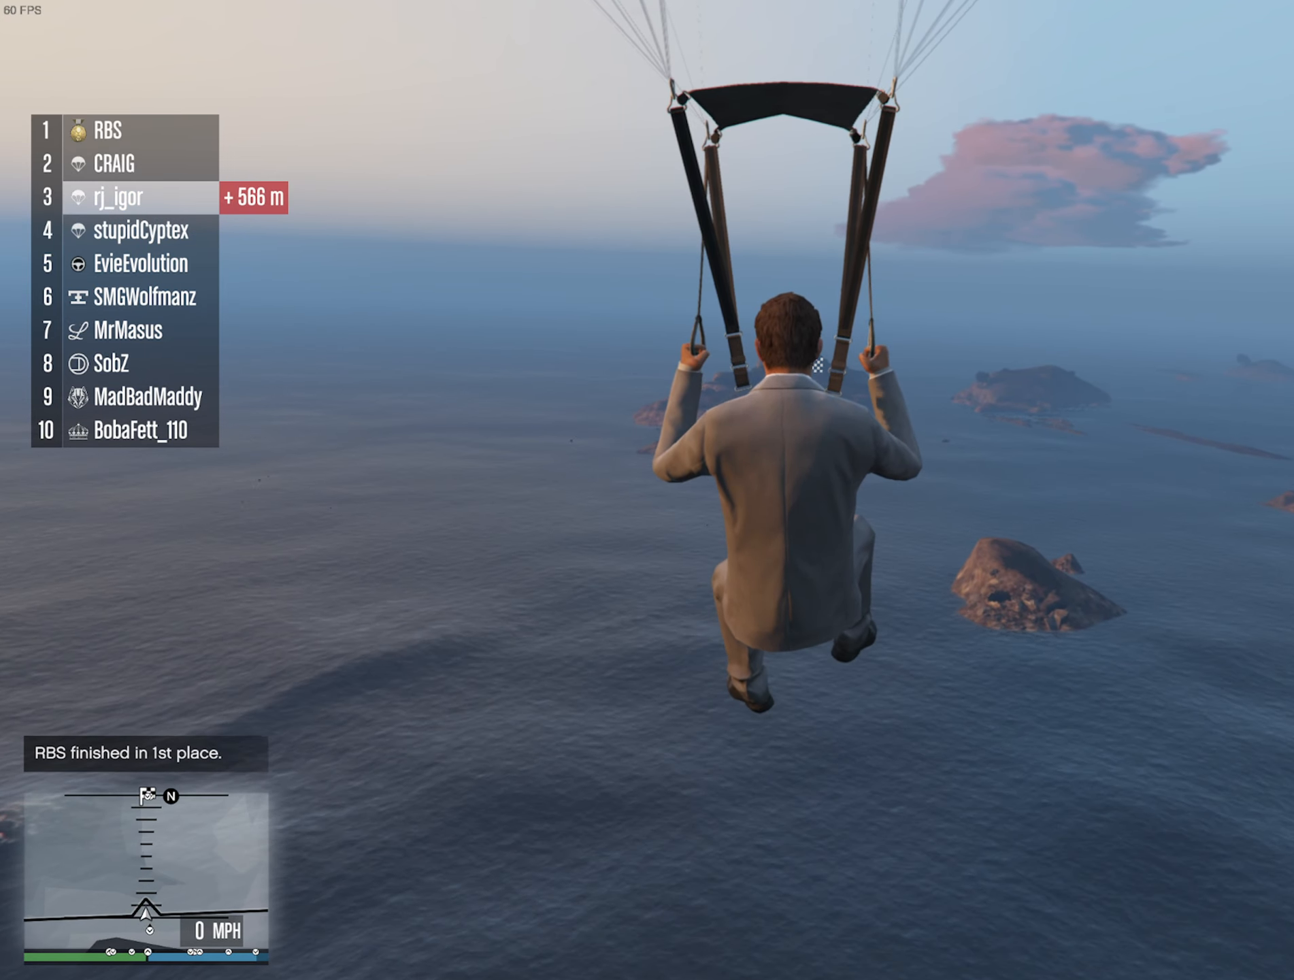
{"buttons": ["L1", "R1"], "left_stick": "down", "right_stick": "center", "events": []}
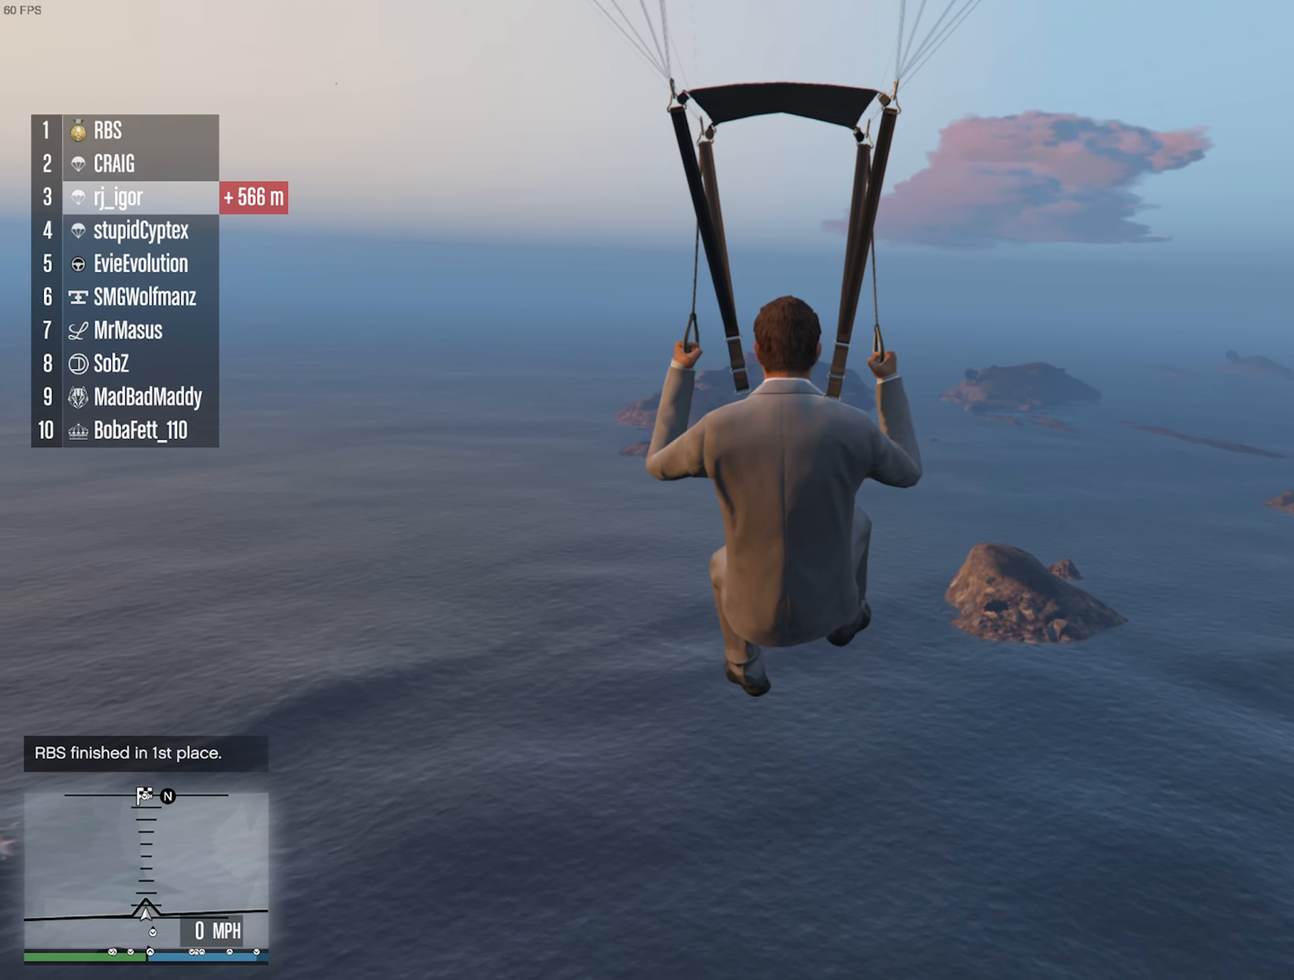
{"buttons": ["L1", "R1"], "left_stick": "down", "right_stick": "center", "events": []}
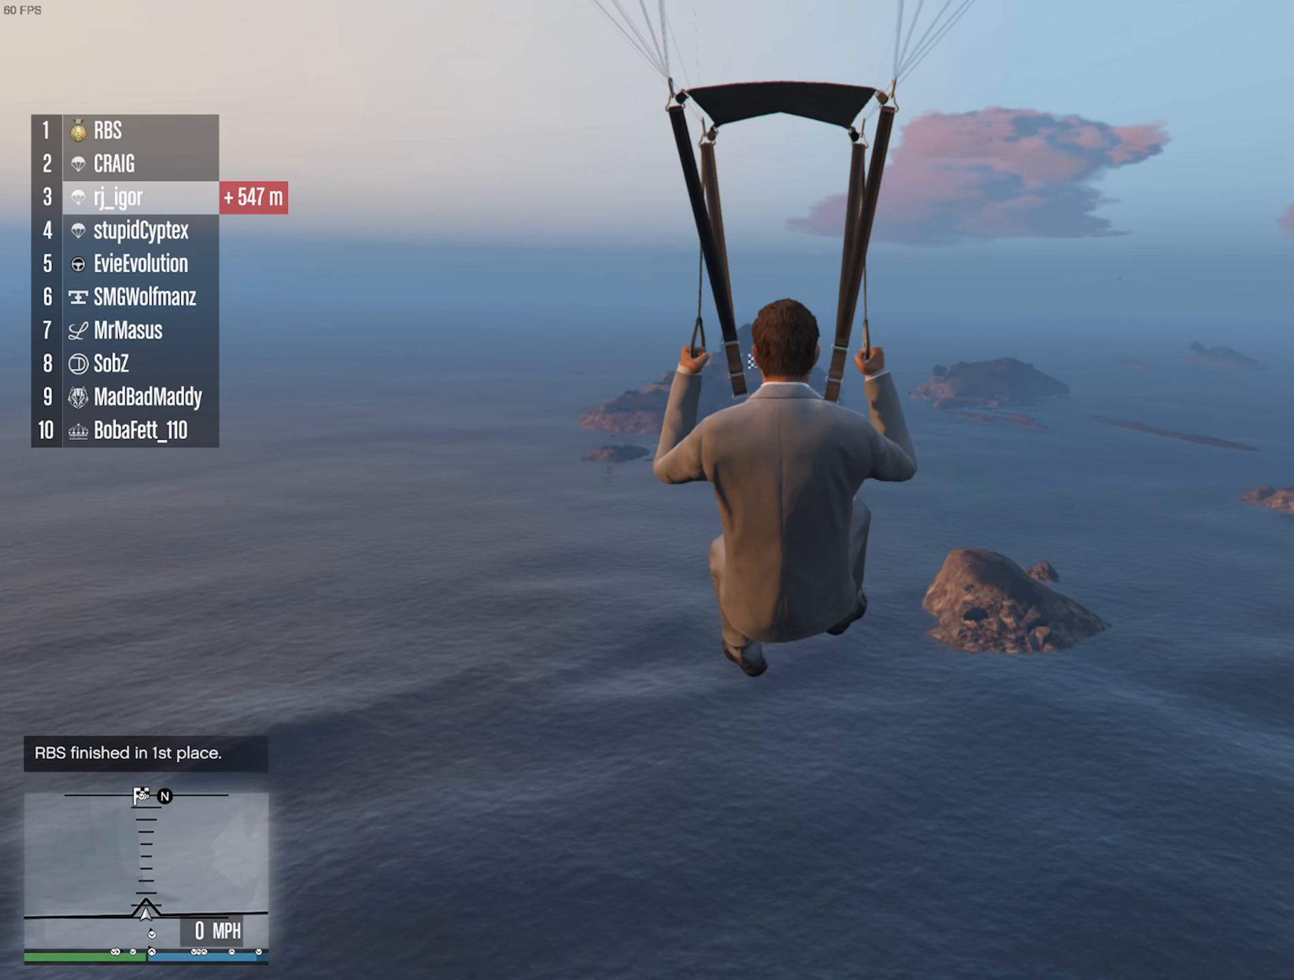
{"buttons": ["L1", "R1"], "left_stick": "down", "right_stick": "center", "events": []}
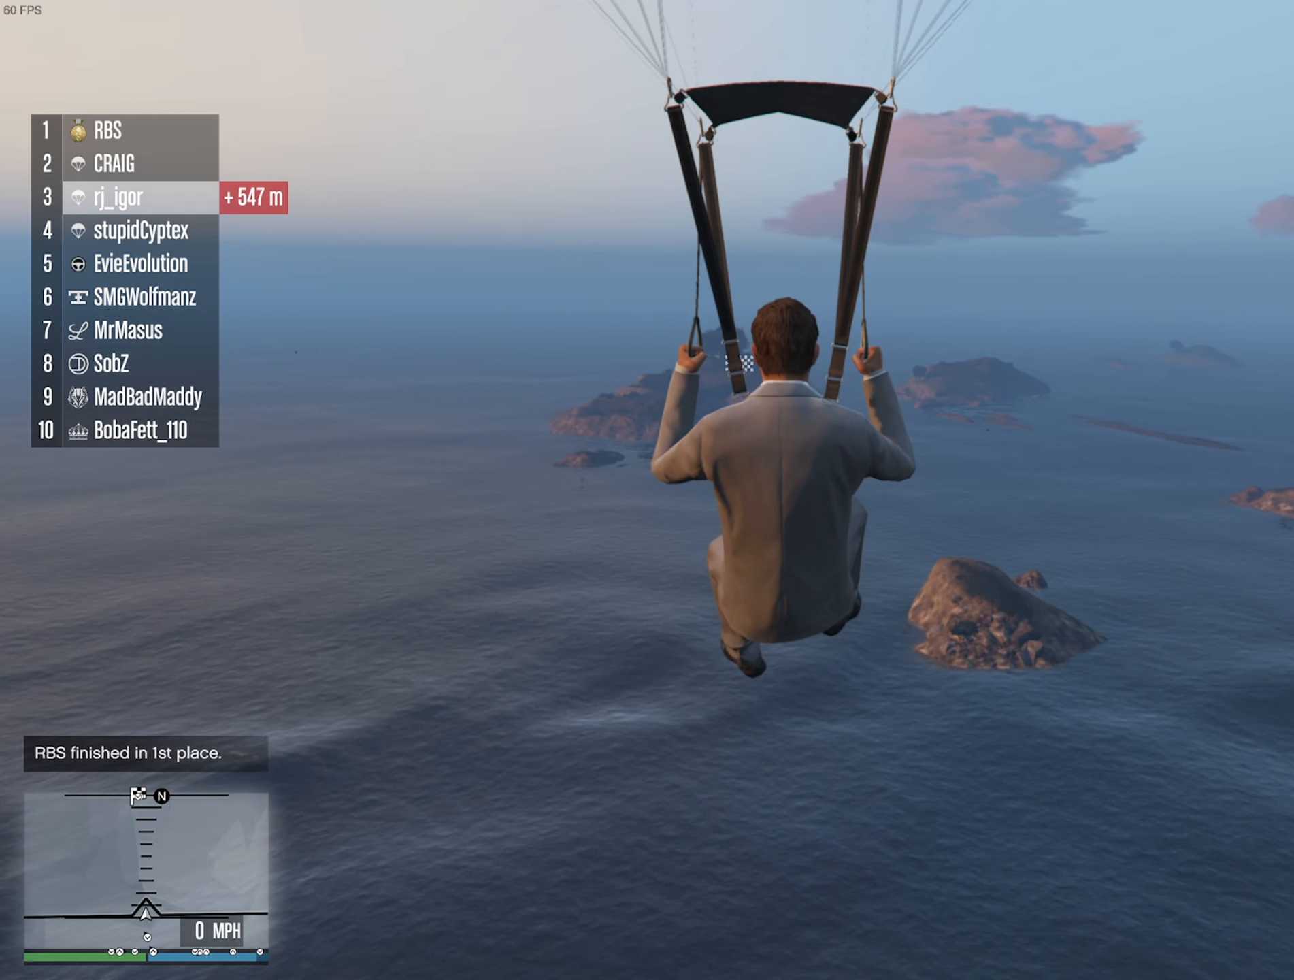
{"buttons": ["L1", "R1"], "left_stick": "down", "right_stick": "center", "events": []}
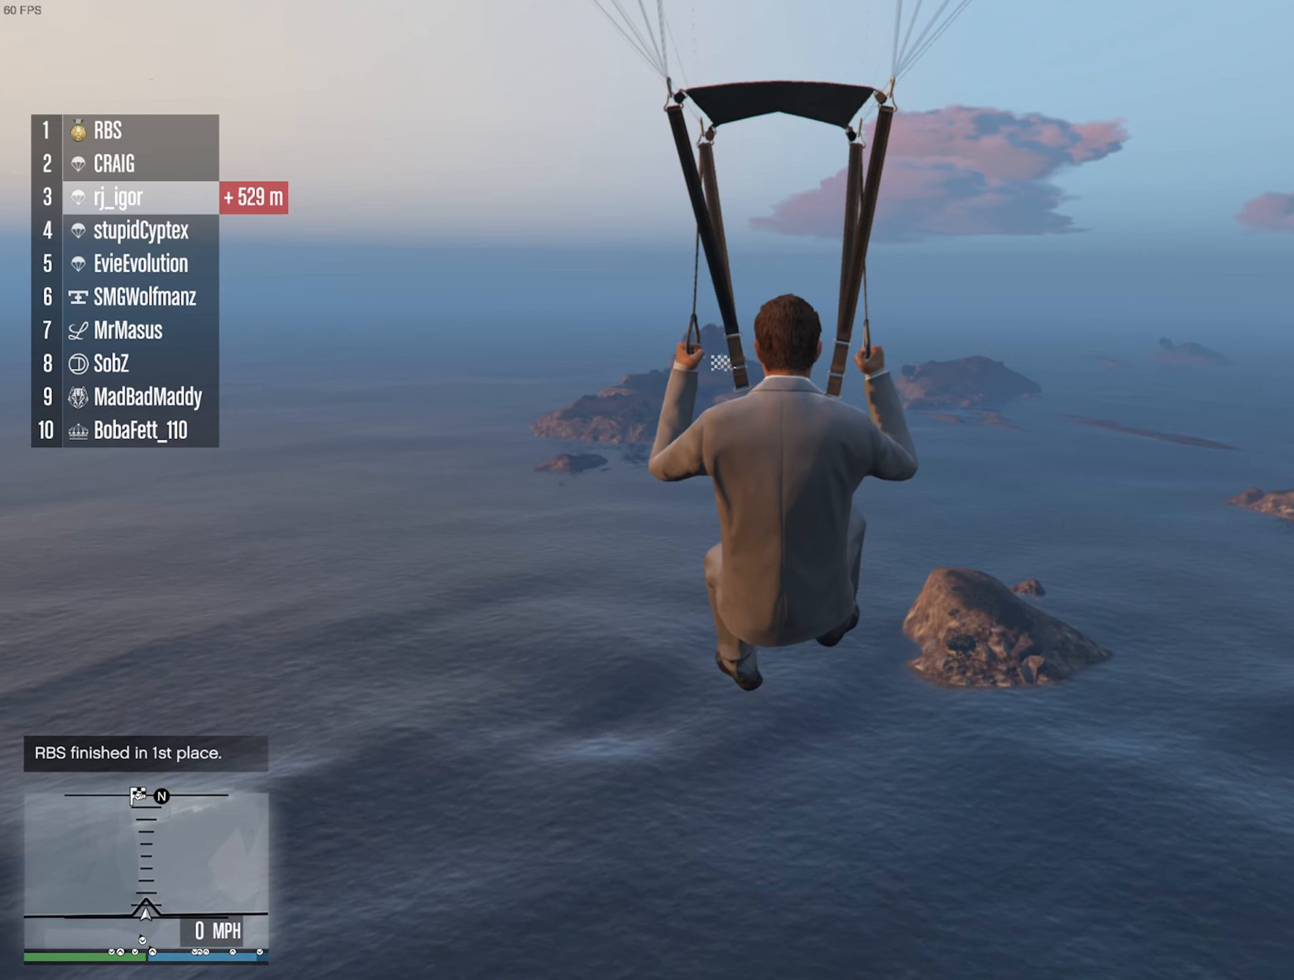
{"buttons": ["L1", "R1"], "left_stick": "down", "right_stick": "center", "events": []}
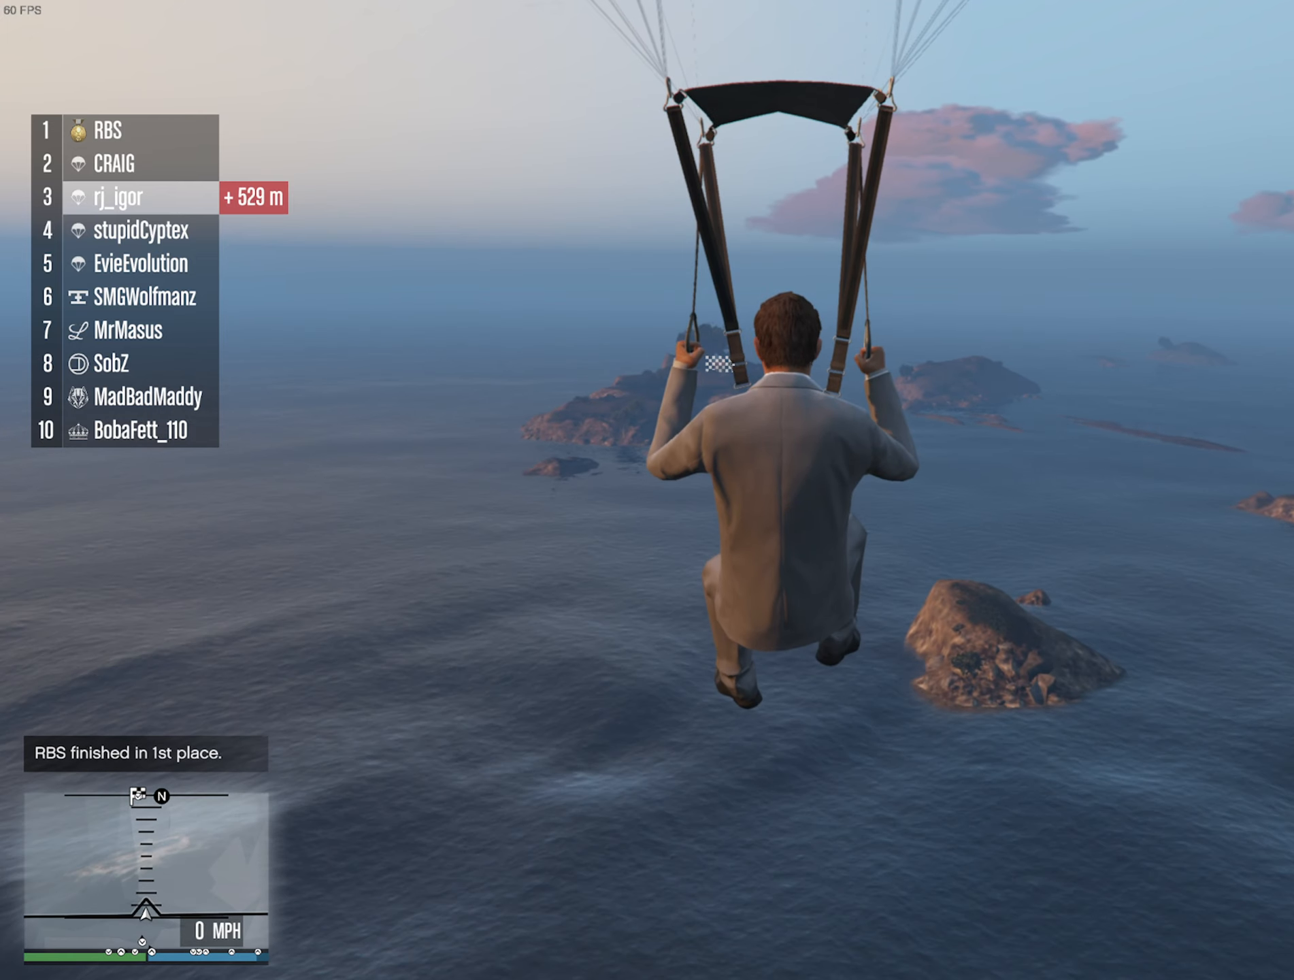
{"buttons": ["L1", "R1"], "left_stick": "down", "right_stick": "center", "events": []}
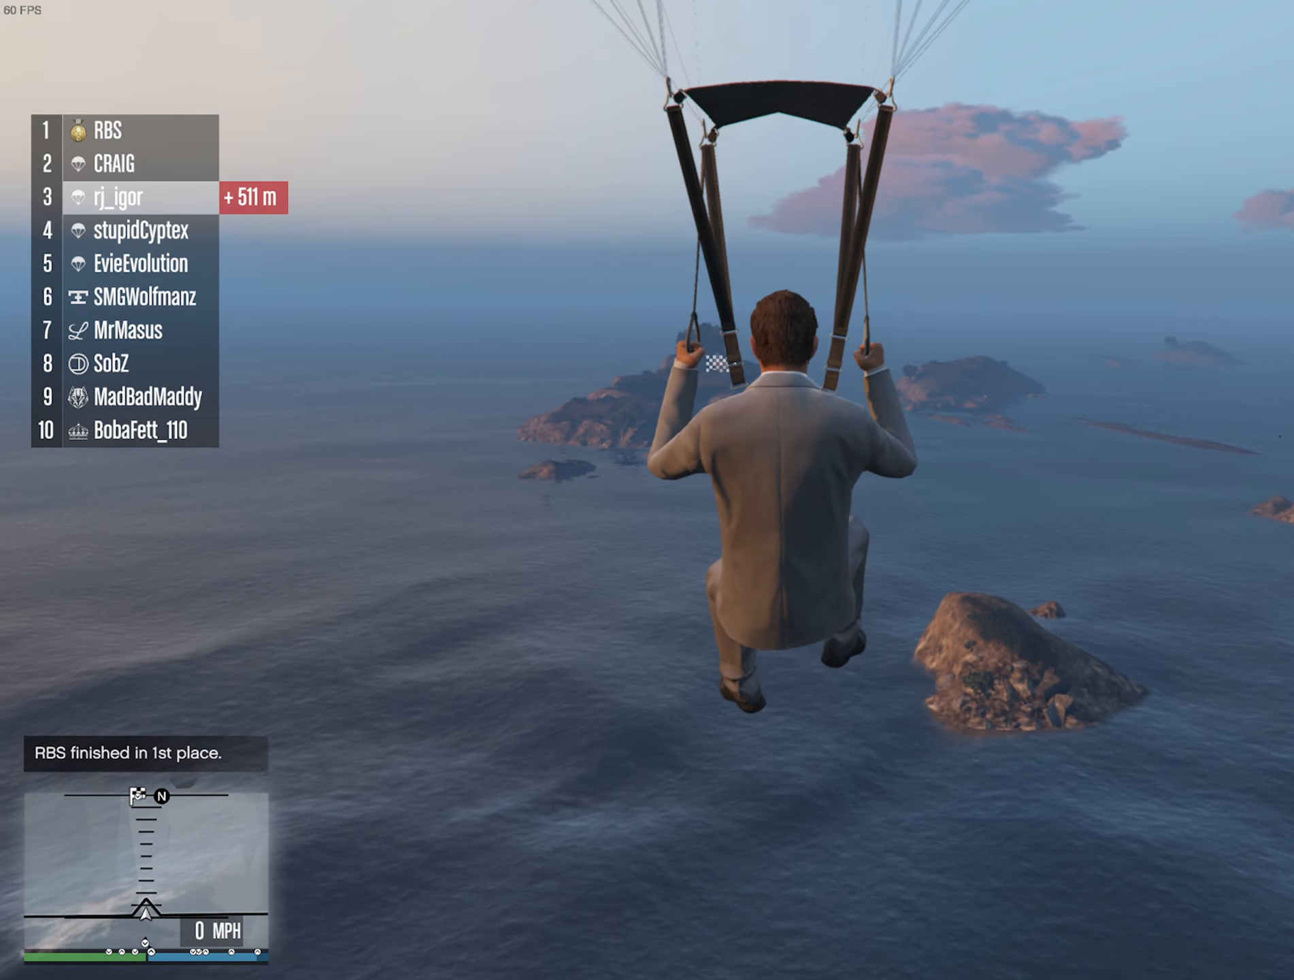
{"buttons": ["L1", "R1"], "left_stick": "down", "right_stick": "center", "events": []}
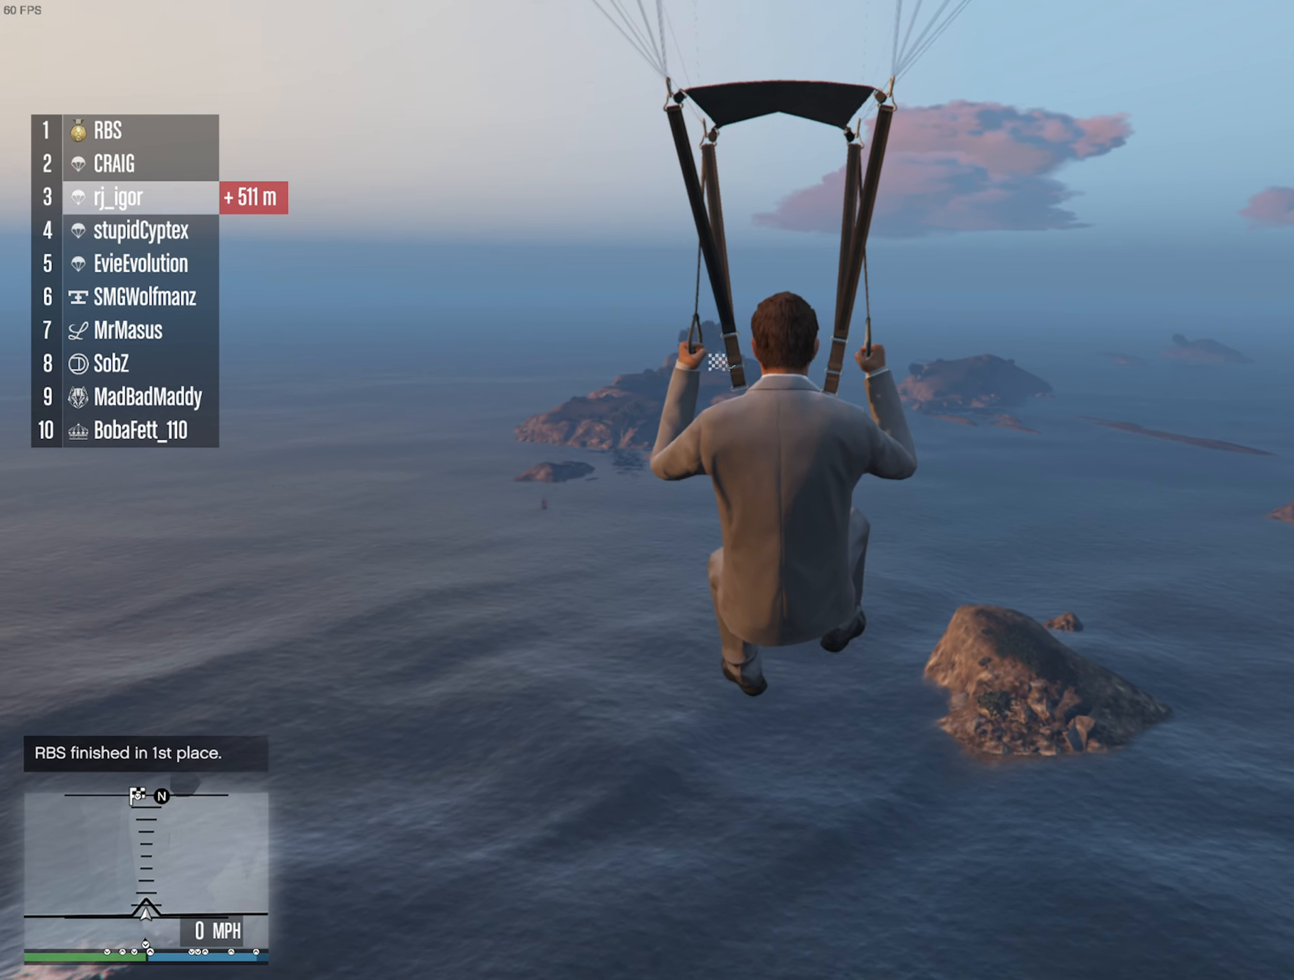
{"buttons": ["L1", "R1"], "left_stick": "down", "right_stick": "center", "events": []}
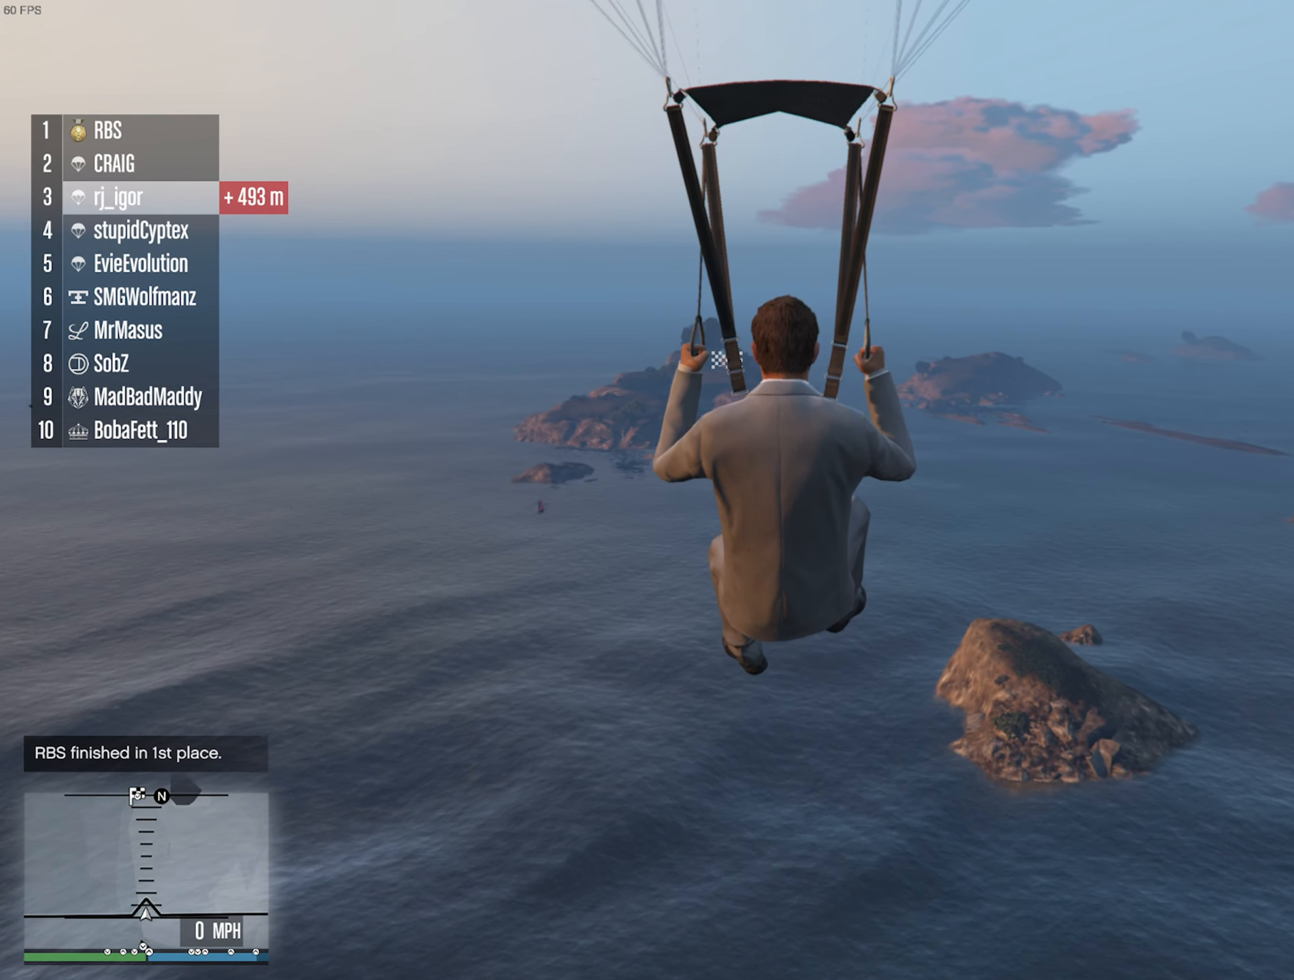
{"buttons": ["L1", "R1"], "left_stick": "down", "right_stick": "center", "events": []}
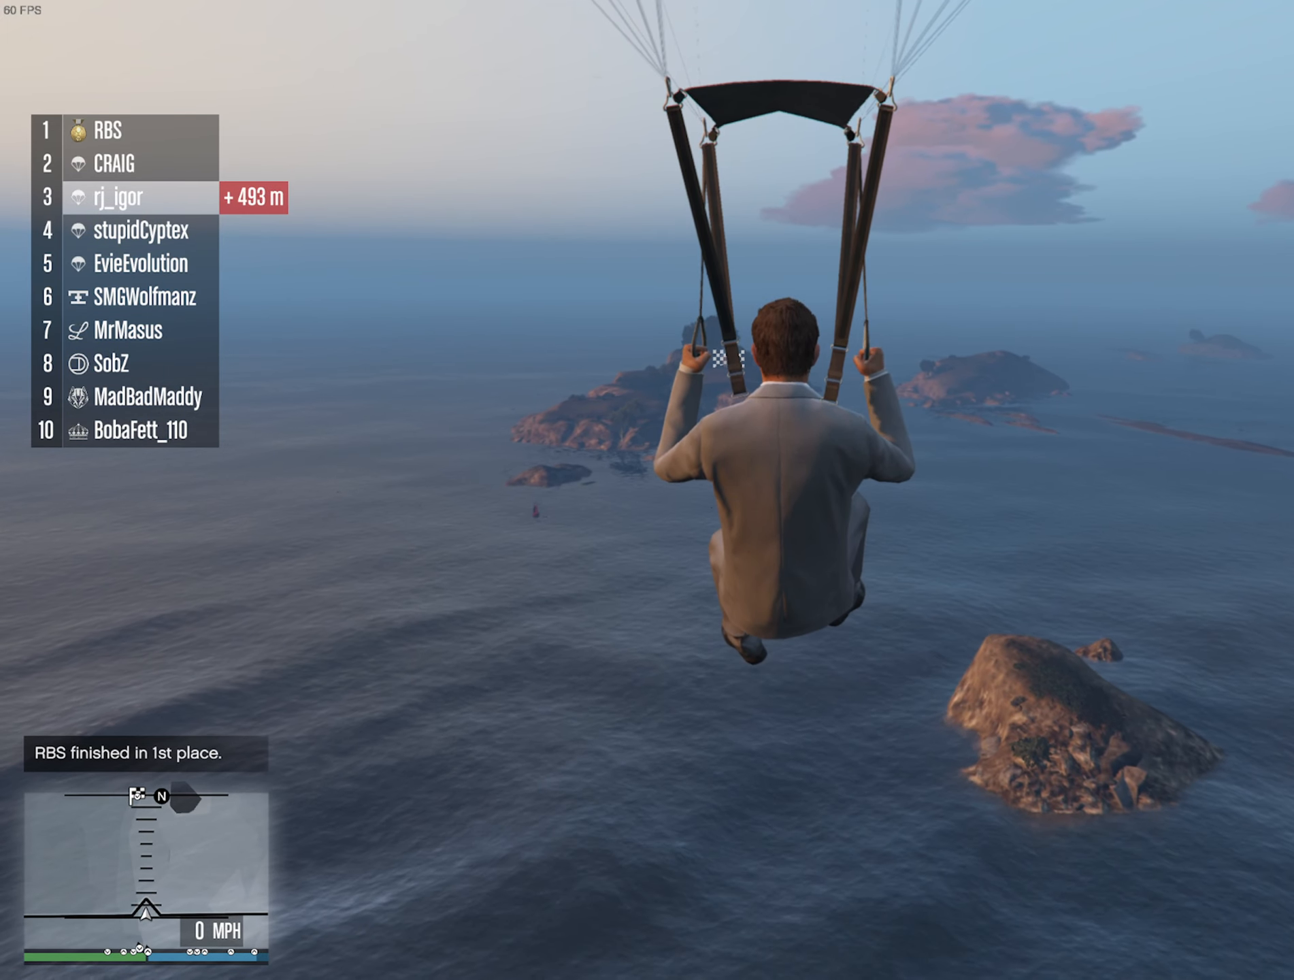
{"buttons": ["L1", "R1"], "left_stick": "down", "right_stick": "center", "events": []}
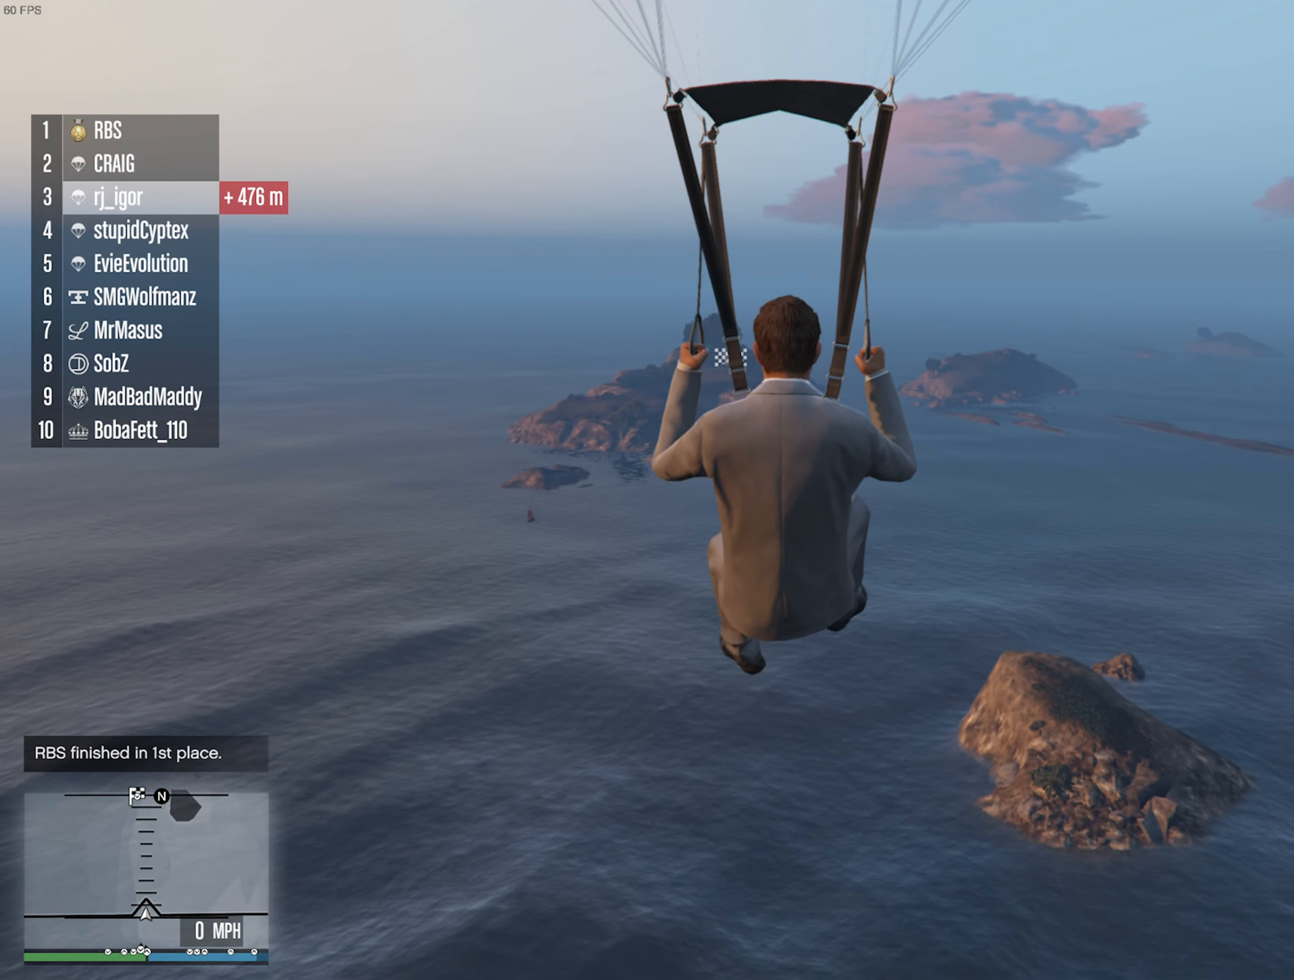
{"buttons": ["L1", "R1"], "left_stick": "down", "right_stick": "center", "events": []}
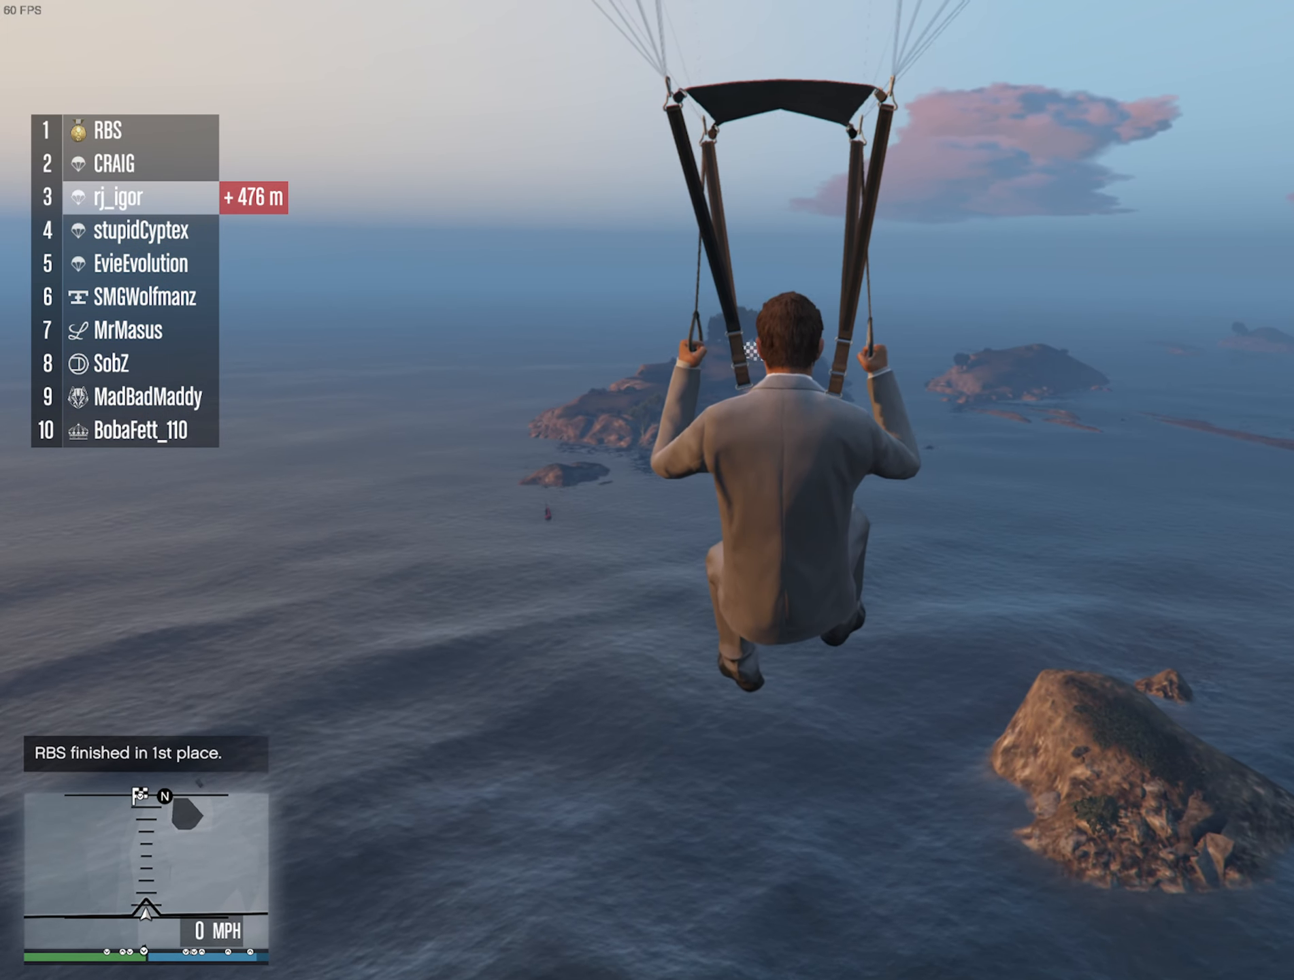
{"buttons": ["L1", "R1"], "left_stick": "down", "right_stick": "center", "events": []}
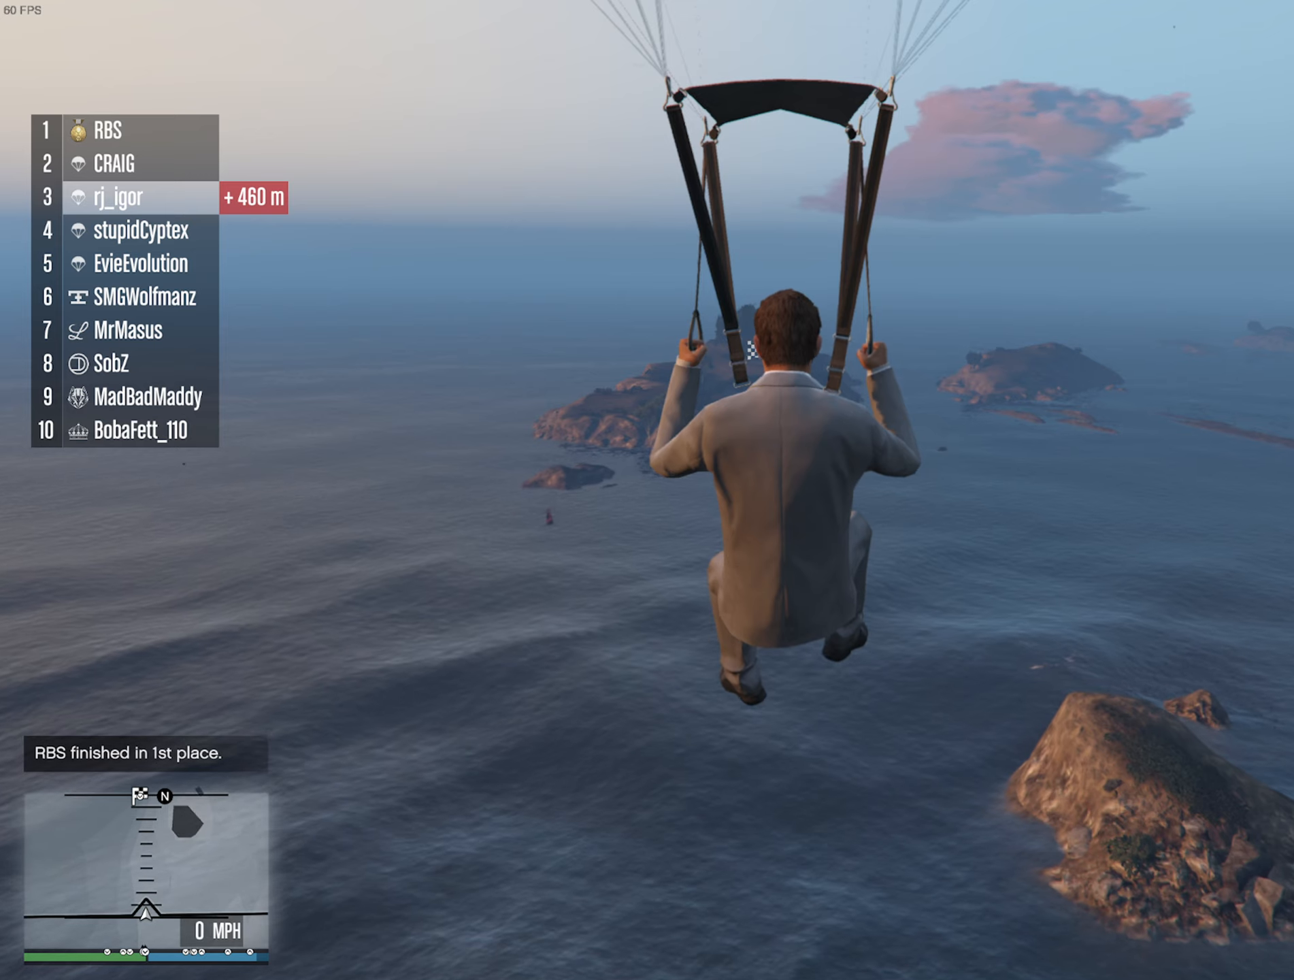
{"buttons": ["L1", "R1"], "left_stick": "down", "right_stick": "center", "events": []}
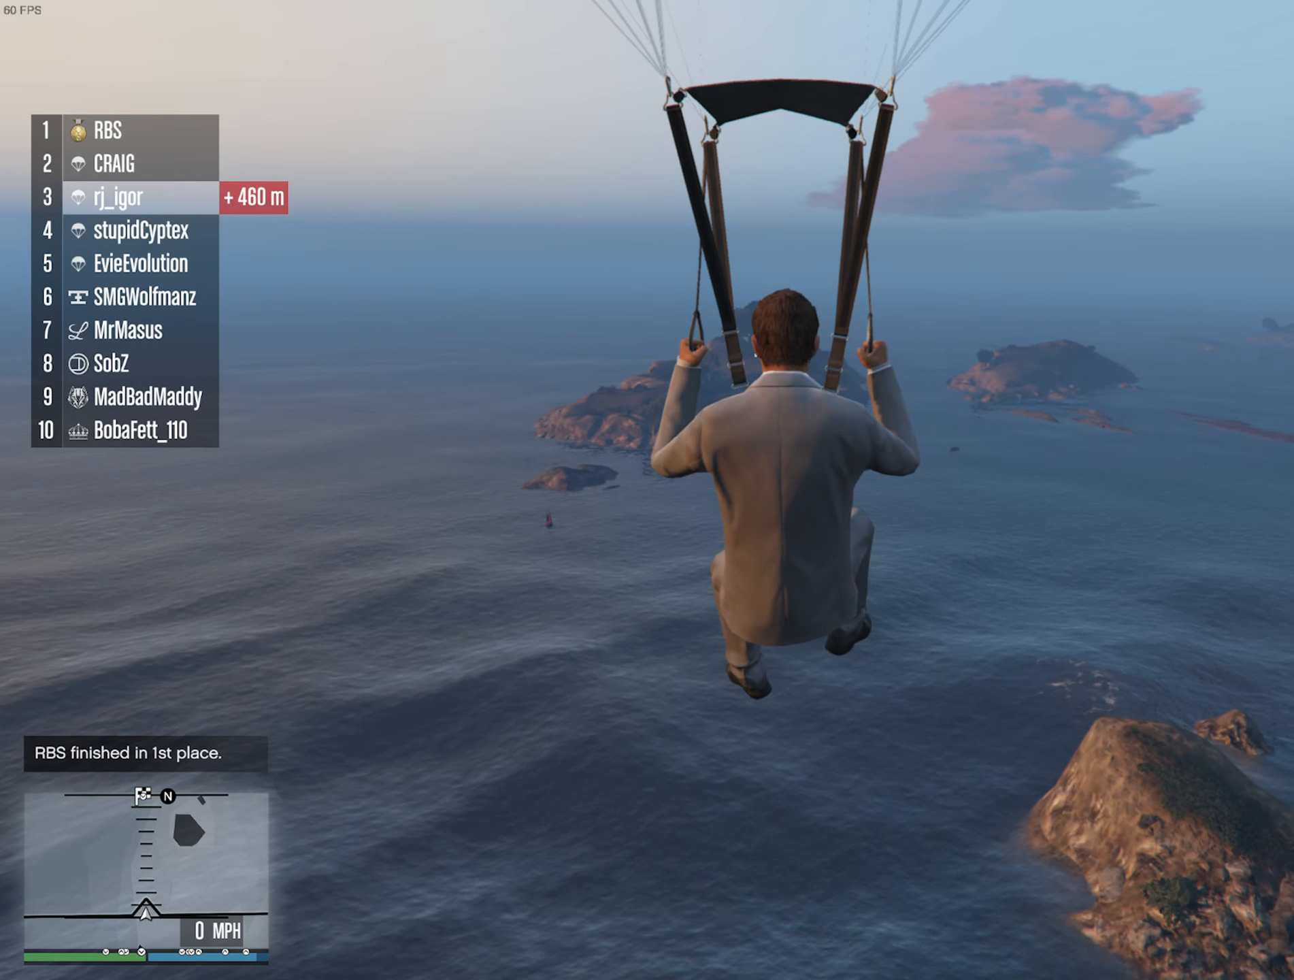
{"buttons": ["L1", "R1"], "left_stick": "down", "right_stick": "center", "events": []}